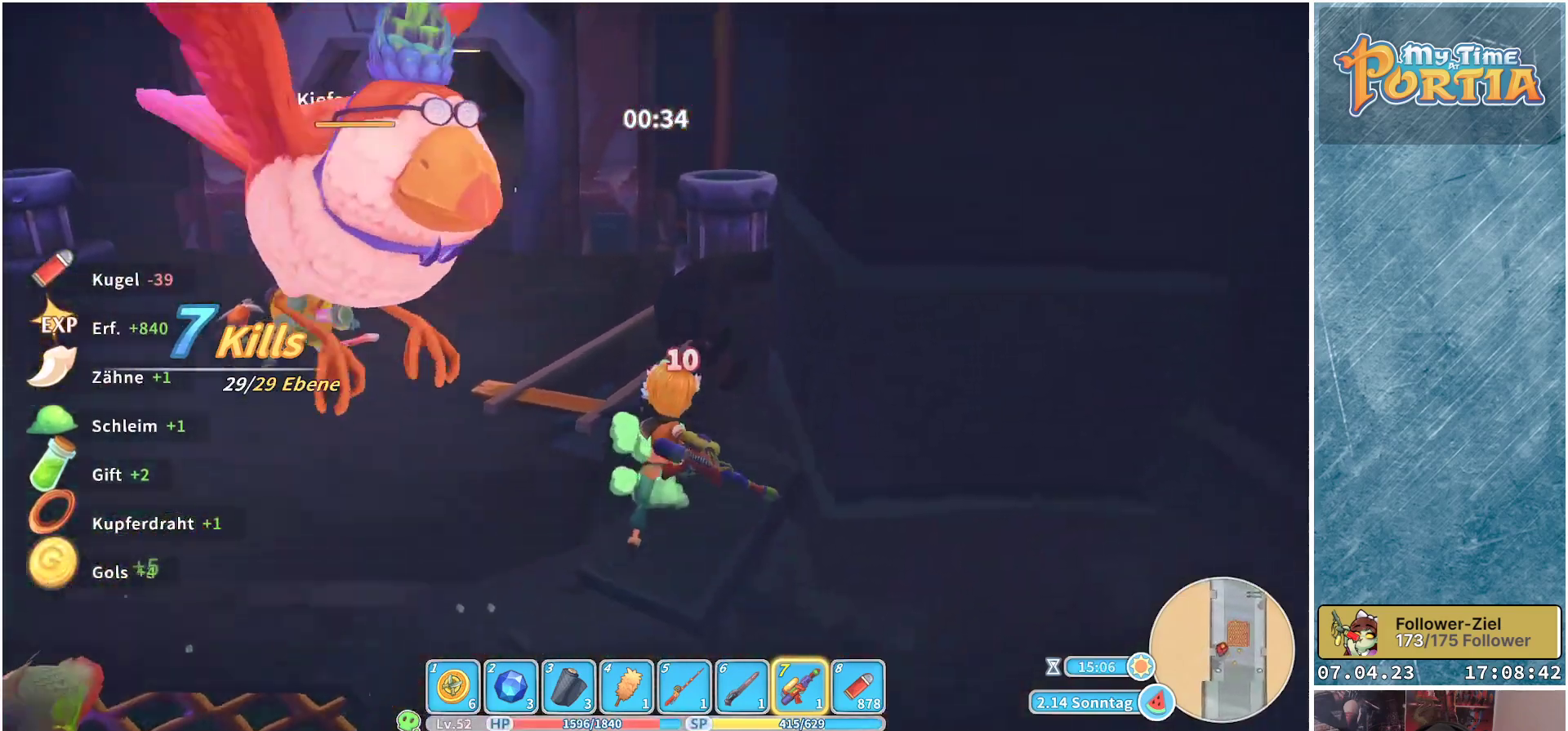
Gameplay with a controller (Xbox layout); each line is a JSON object with the inputs held at the frame after it. "events" lists button and stick changes between this image and that frame as [ms after this image, input, new state], when the widget could be followed in between. Not read: R3.
{"buttons": ["X"], "left_stick": "center", "right_stick": "center", "events": [[283, "left_stick", "left"], [317, "X", "down"], [467, "left_stick", "center"]]}
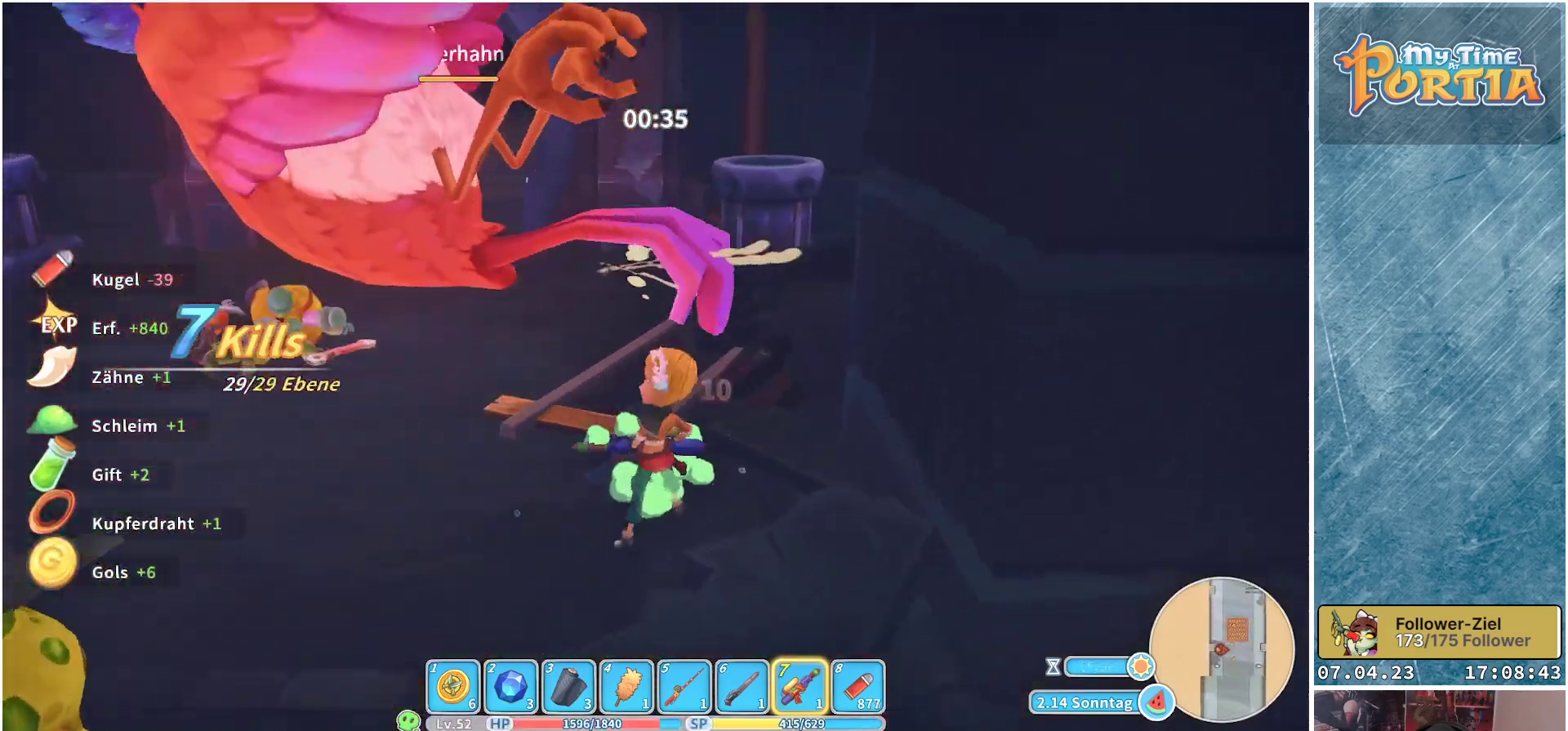
{"buttons": ["X"], "left_stick": "center", "right_stick": "center", "events": []}
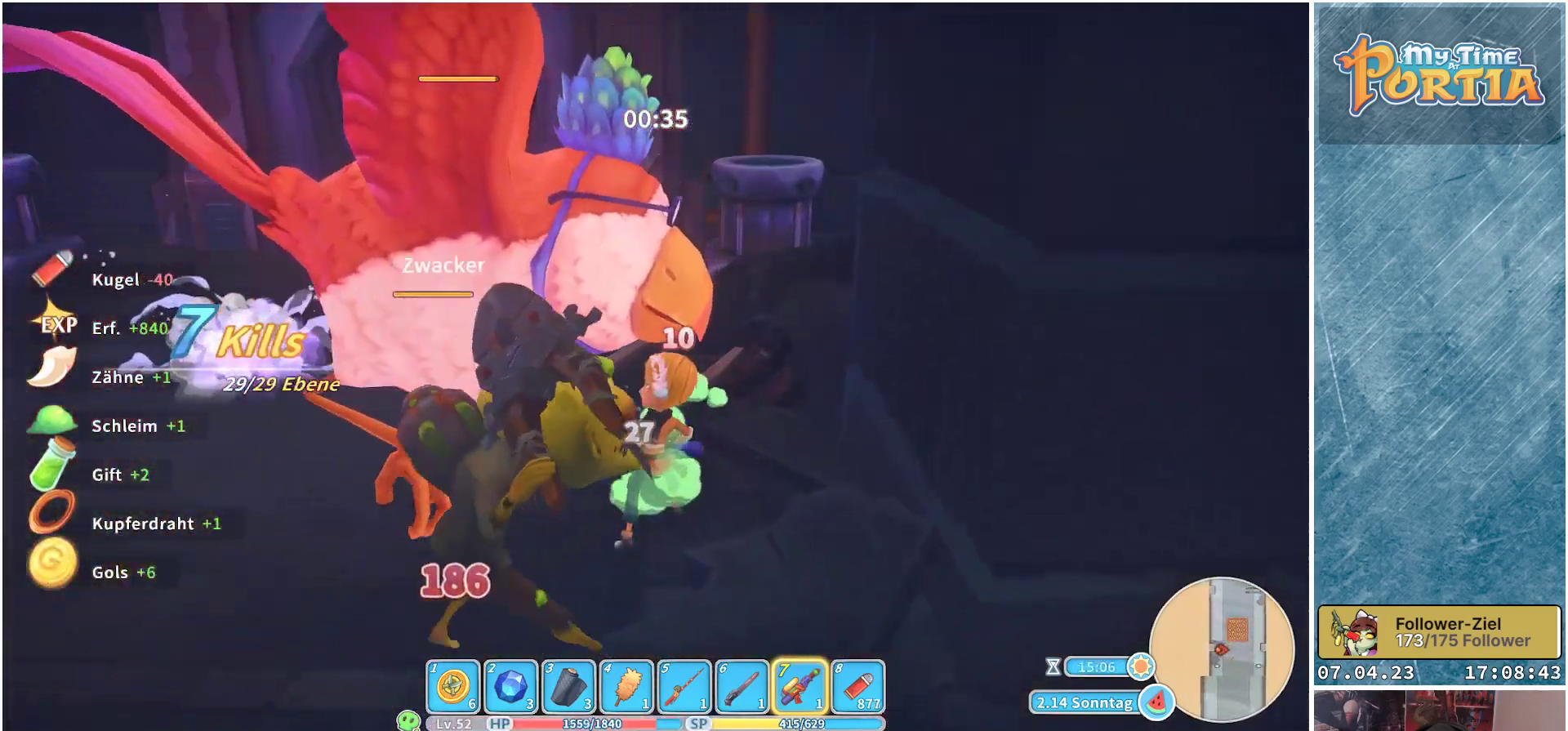
{"buttons": ["X"], "left_stick": "center", "right_stick": "center", "events": []}
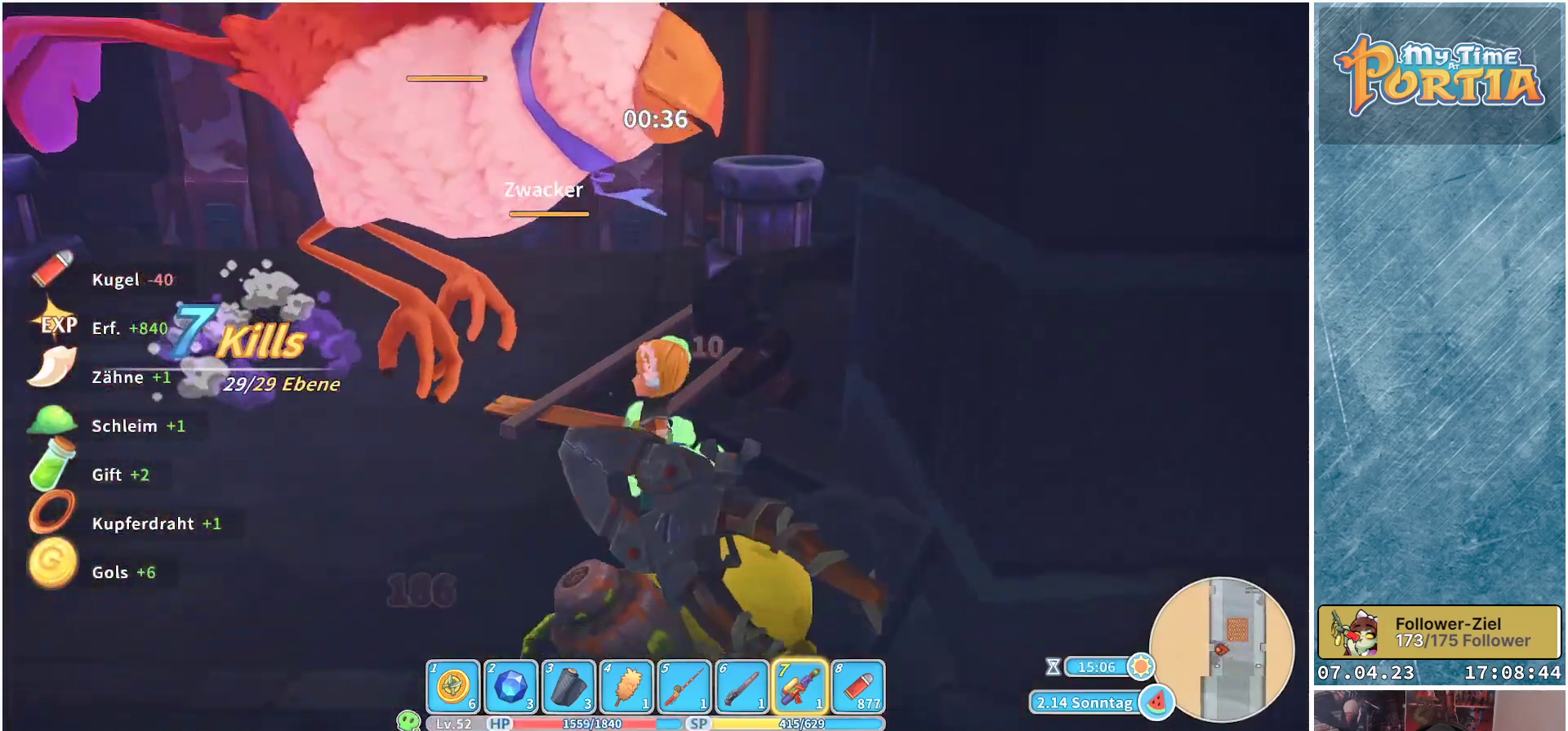
{"buttons": [], "left_stick": "left", "right_stick": "center", "events": [[50, "left_stick", "left"], [150, "X", "up"], [250, "L1", "down"], [367, "L1", "up"]]}
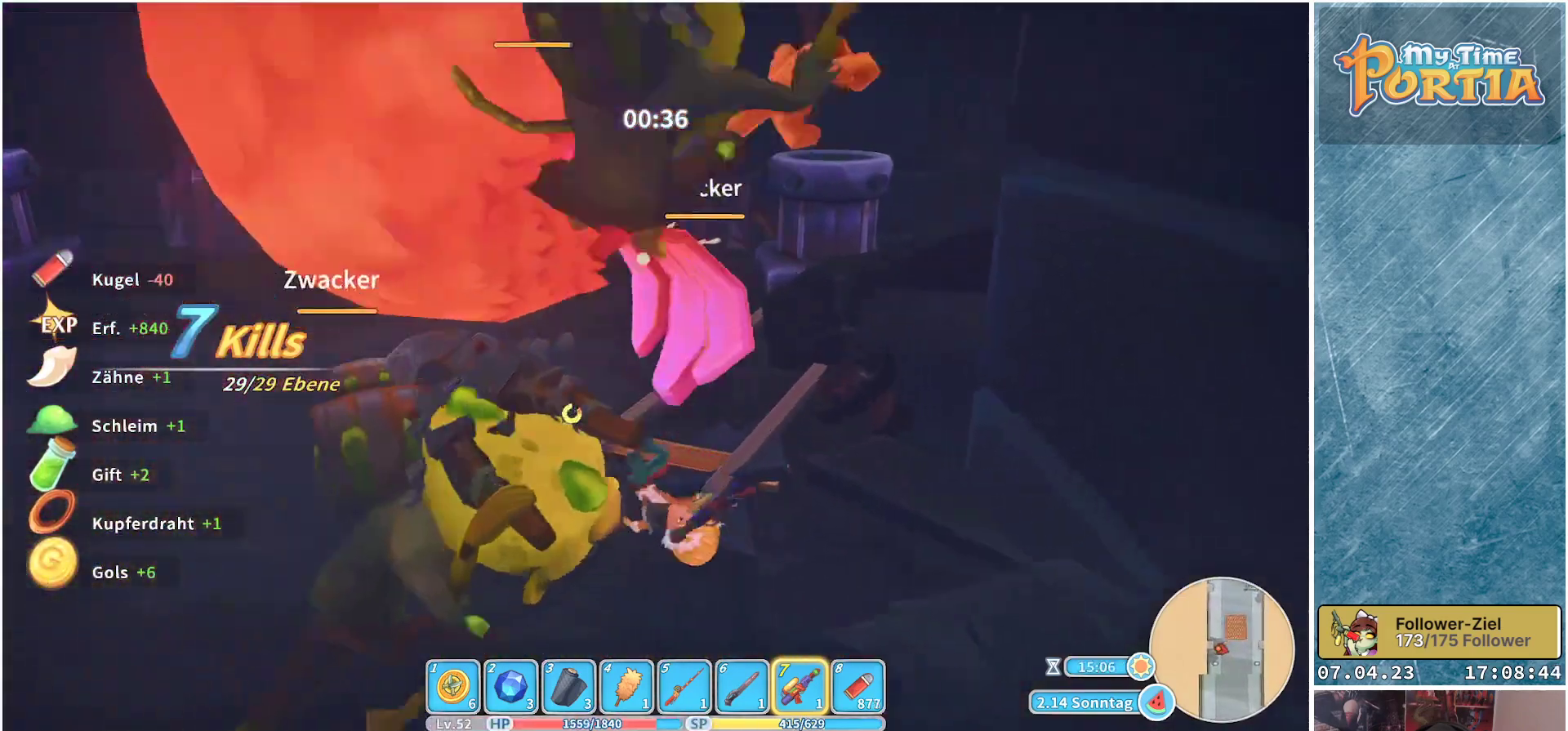
{"buttons": [], "left_stick": "left", "right_stick": "right", "events": [[200, "right_stick", "right"]]}
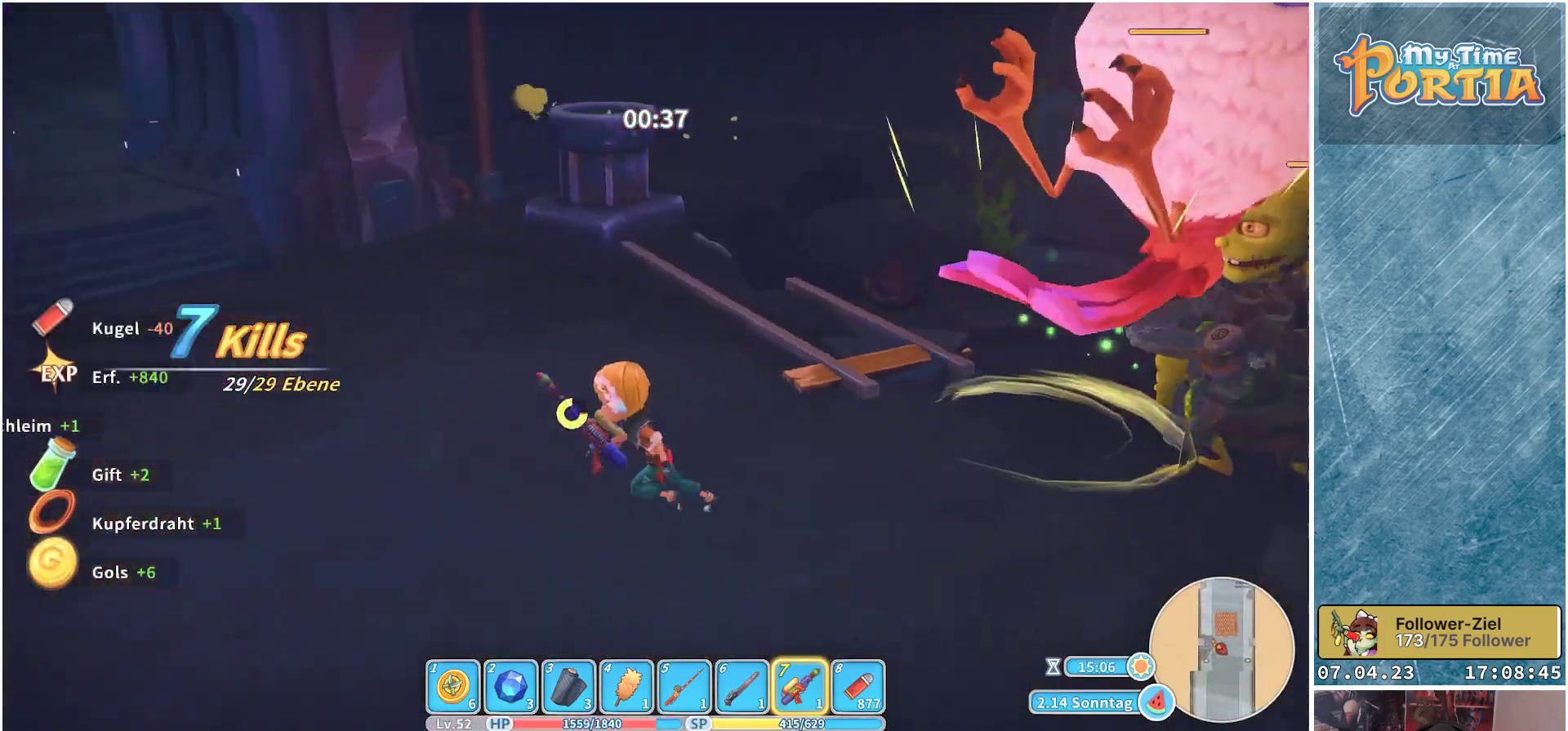
{"buttons": ["X"], "left_stick": "center", "right_stick": "center", "events": [[100, "left_stick", "up-left"], [217, "right_stick", "center"], [250, "left_stick", "up-right"], [350, "X", "down"], [450, "left_stick", "center"]]}
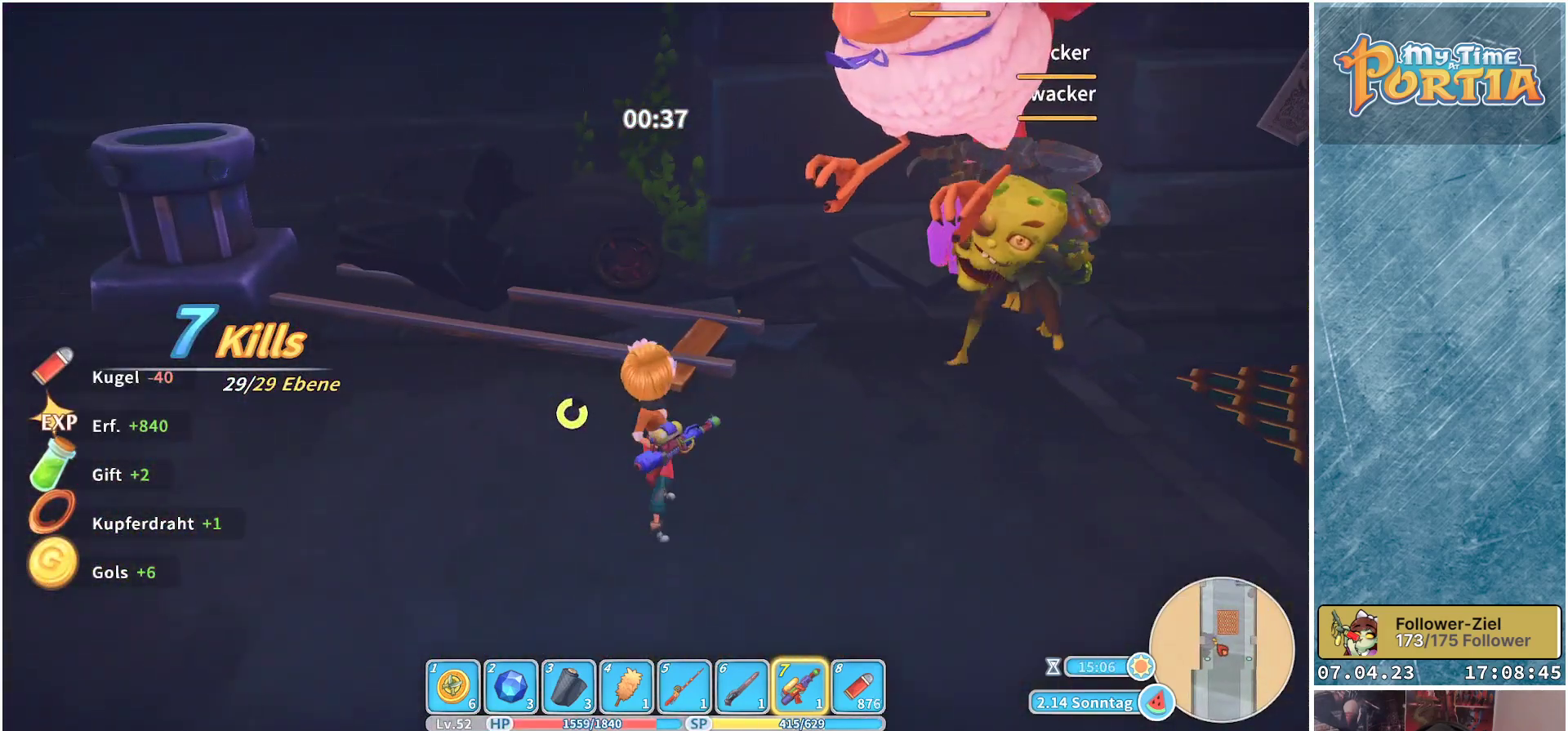
{"buttons": ["X"], "left_stick": "center", "right_stick": "center", "events": []}
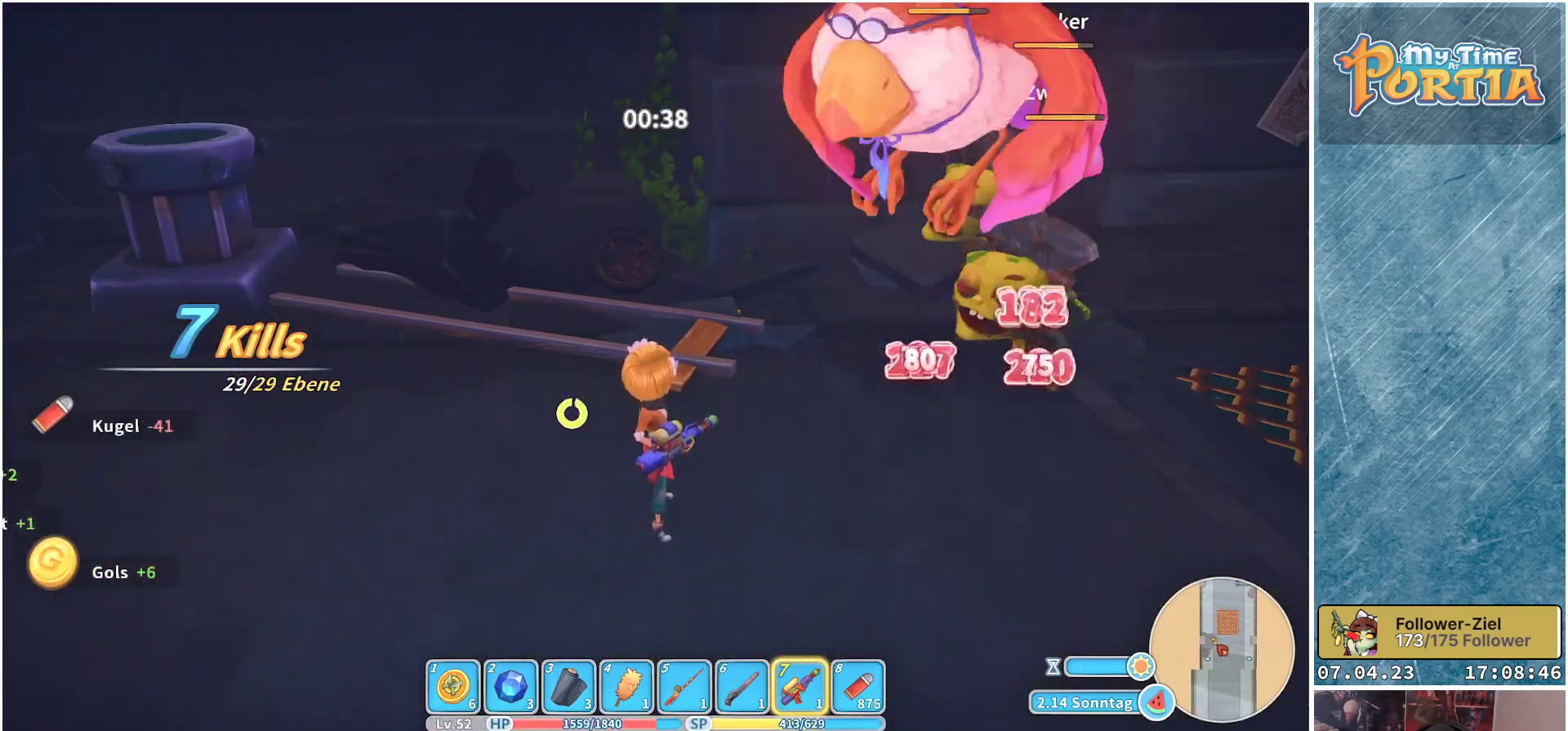
{"buttons": ["X"], "left_stick": "center", "right_stick": "center", "events": []}
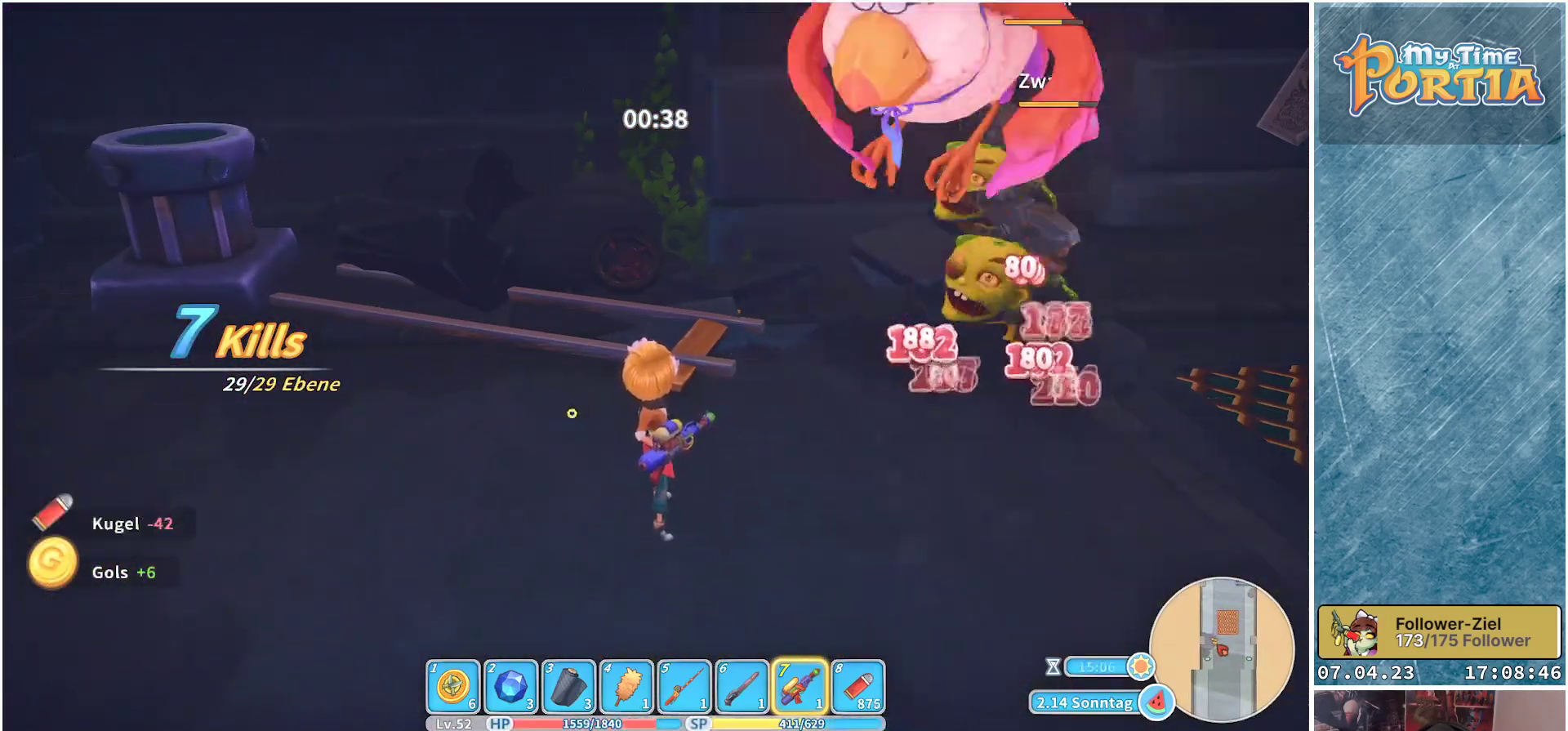
{"buttons": ["X"], "left_stick": "center", "right_stick": "center", "events": []}
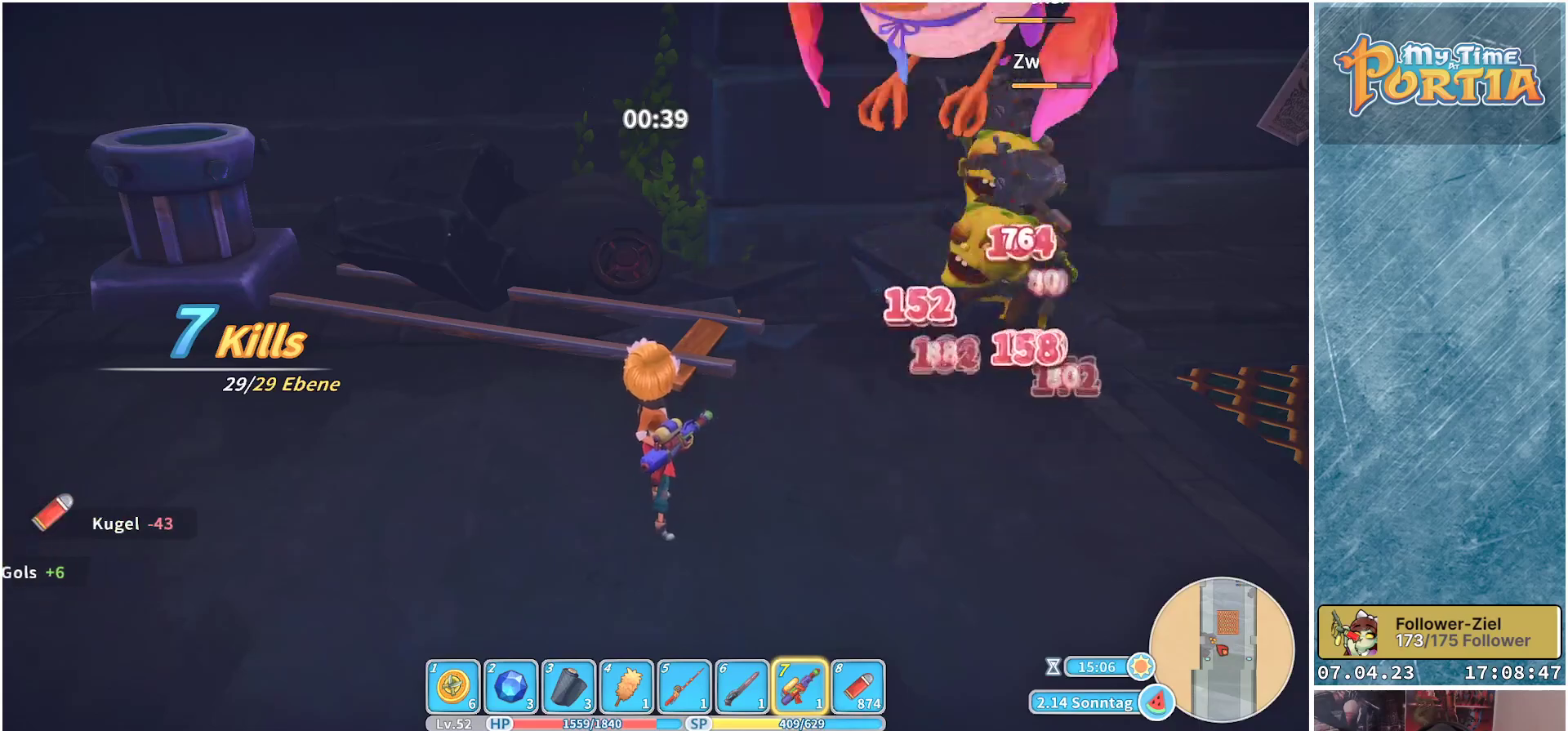
{"buttons": ["X"], "left_stick": "center", "right_stick": "center", "events": []}
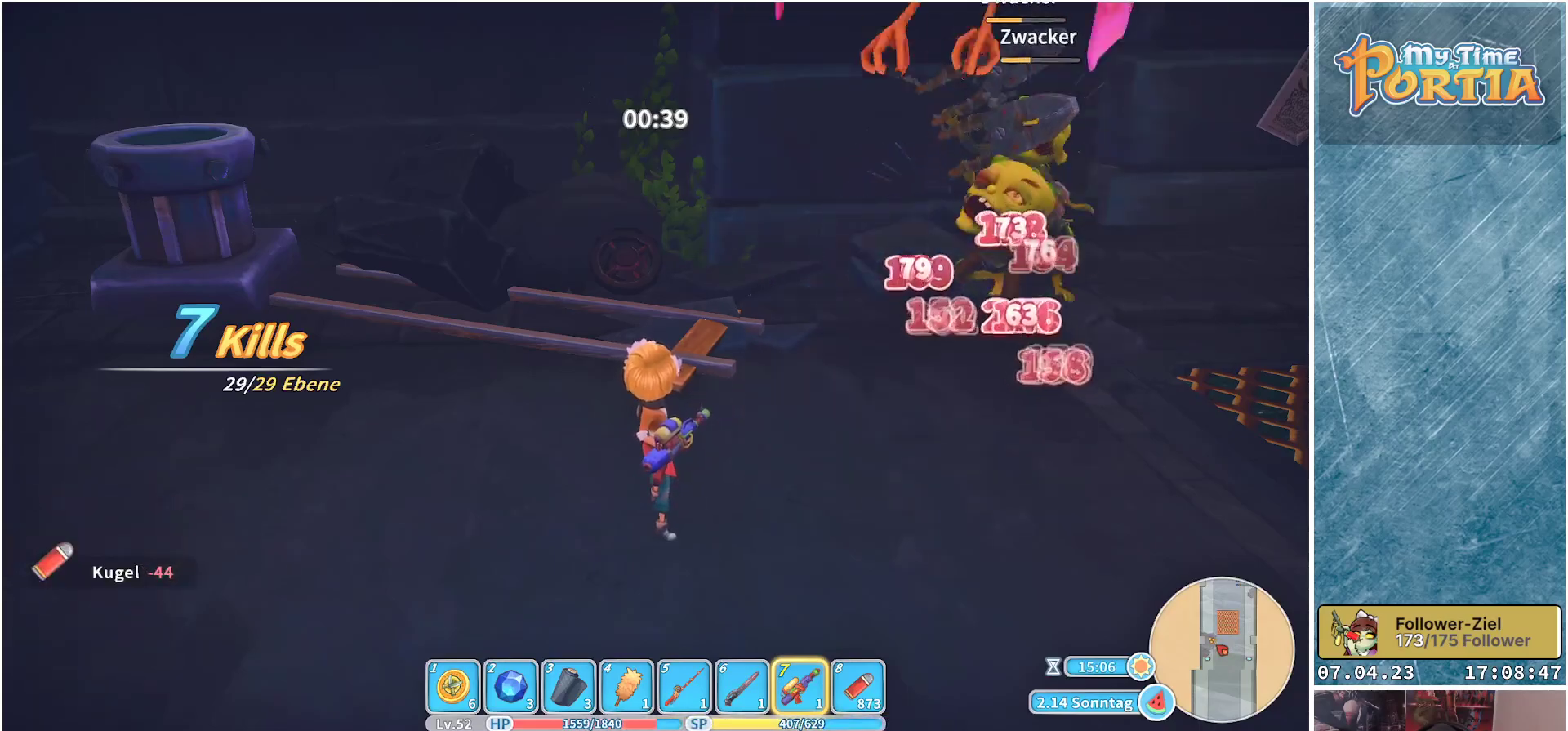
{"buttons": ["X"], "left_stick": "center", "right_stick": "center", "events": []}
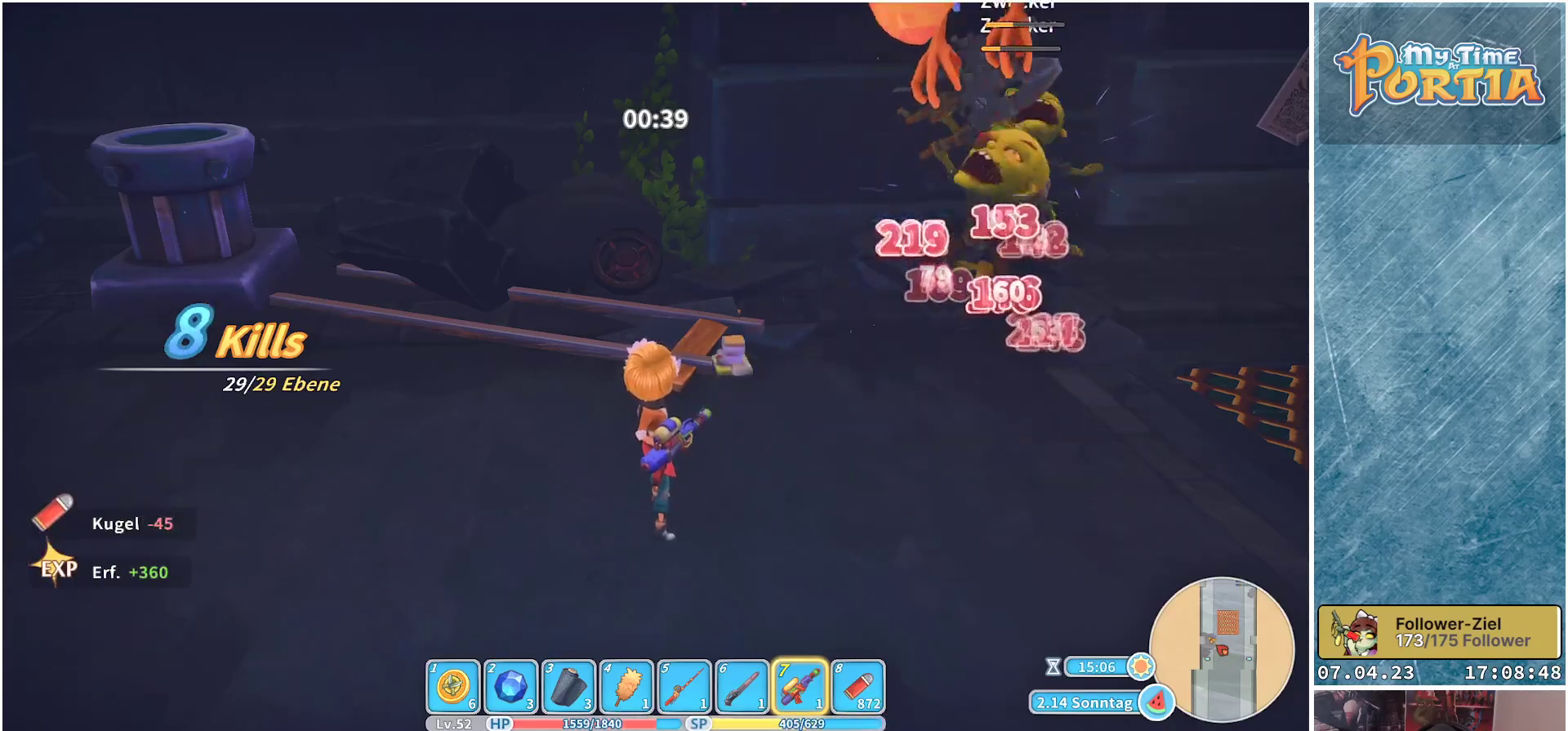
{"buttons": ["X"], "left_stick": "center", "right_stick": "center", "events": []}
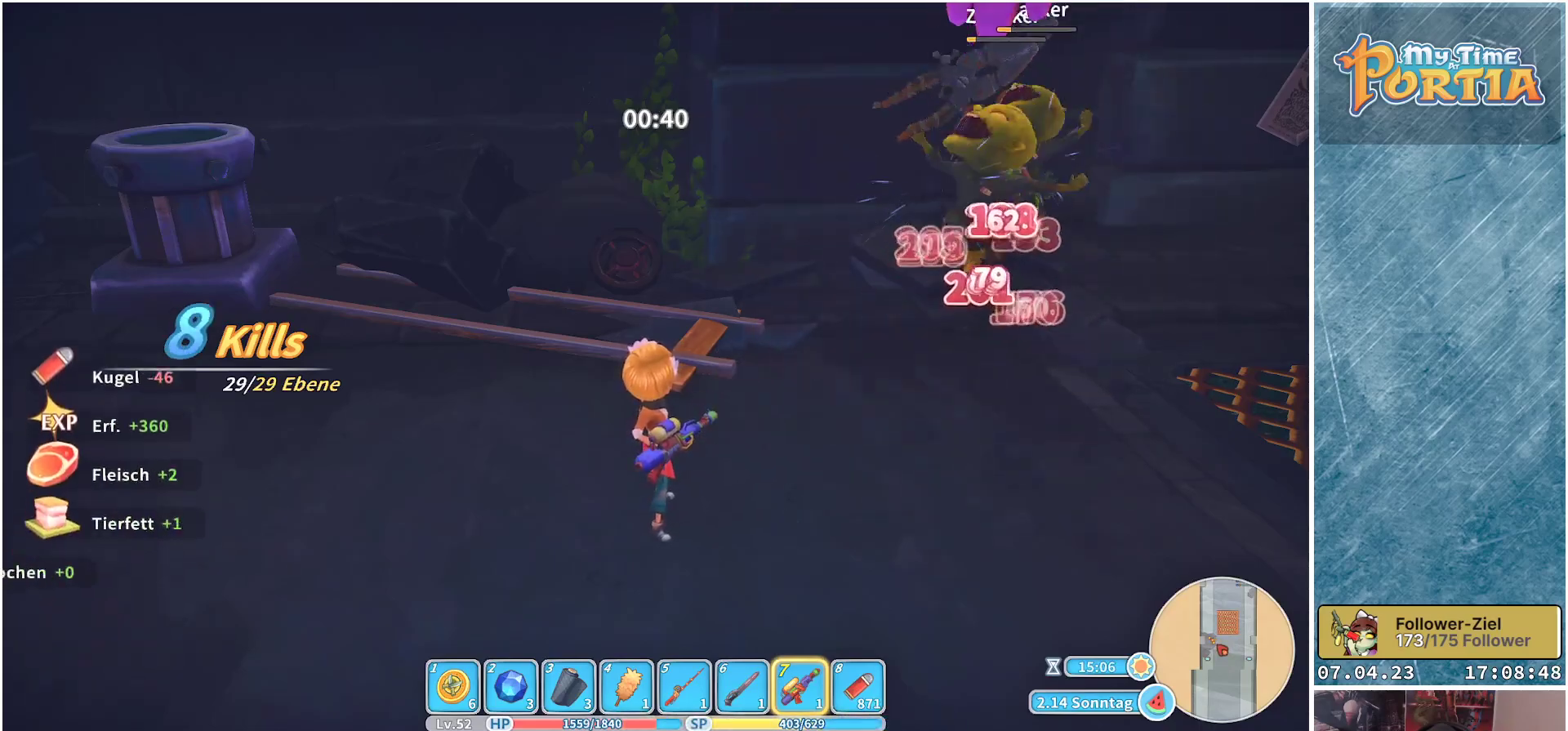
{"buttons": ["X"], "left_stick": "center", "right_stick": "center", "events": []}
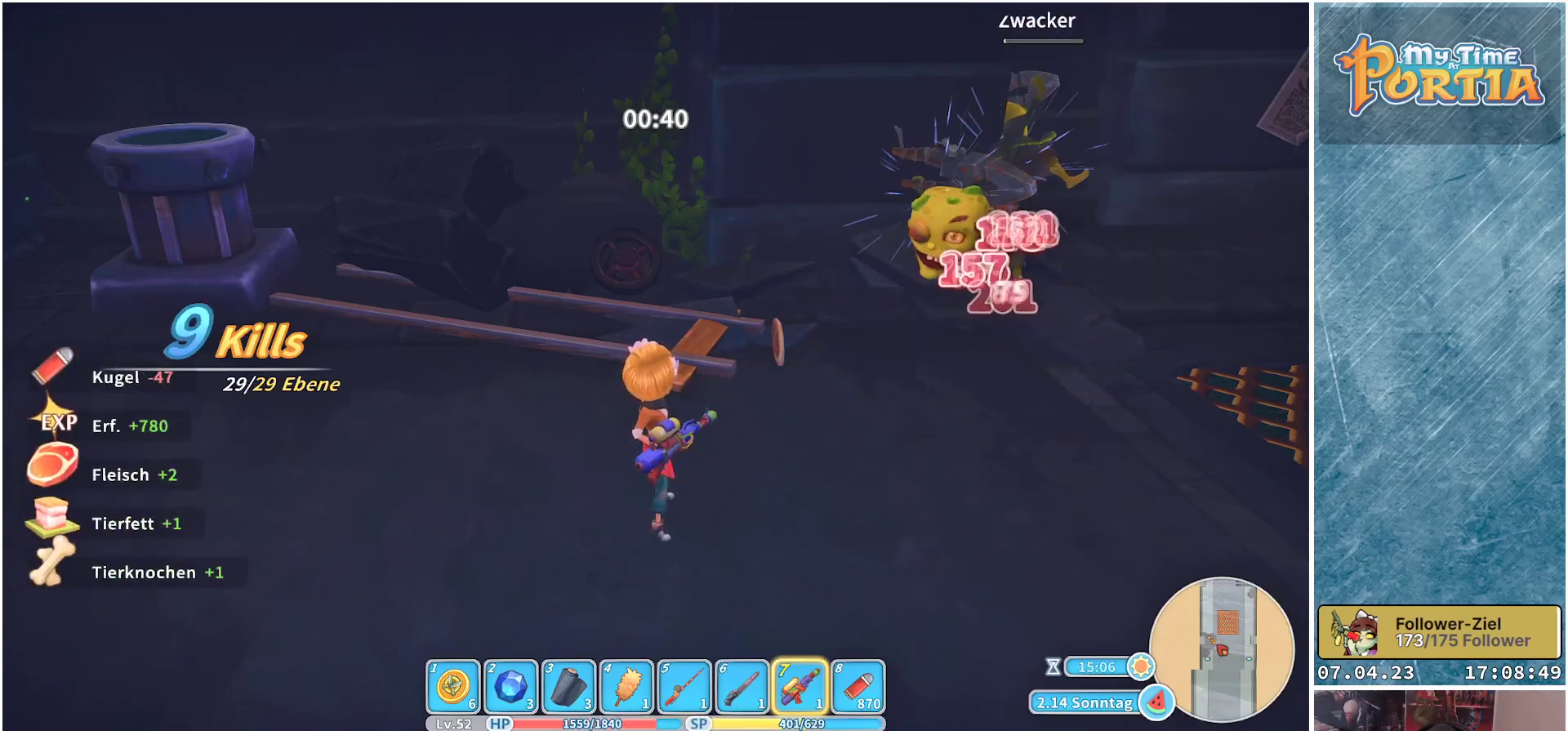
{"buttons": [], "left_stick": "up-right", "right_stick": "center", "events": [[300, "X", "up"], [450, "left_stick", "up-right"]]}
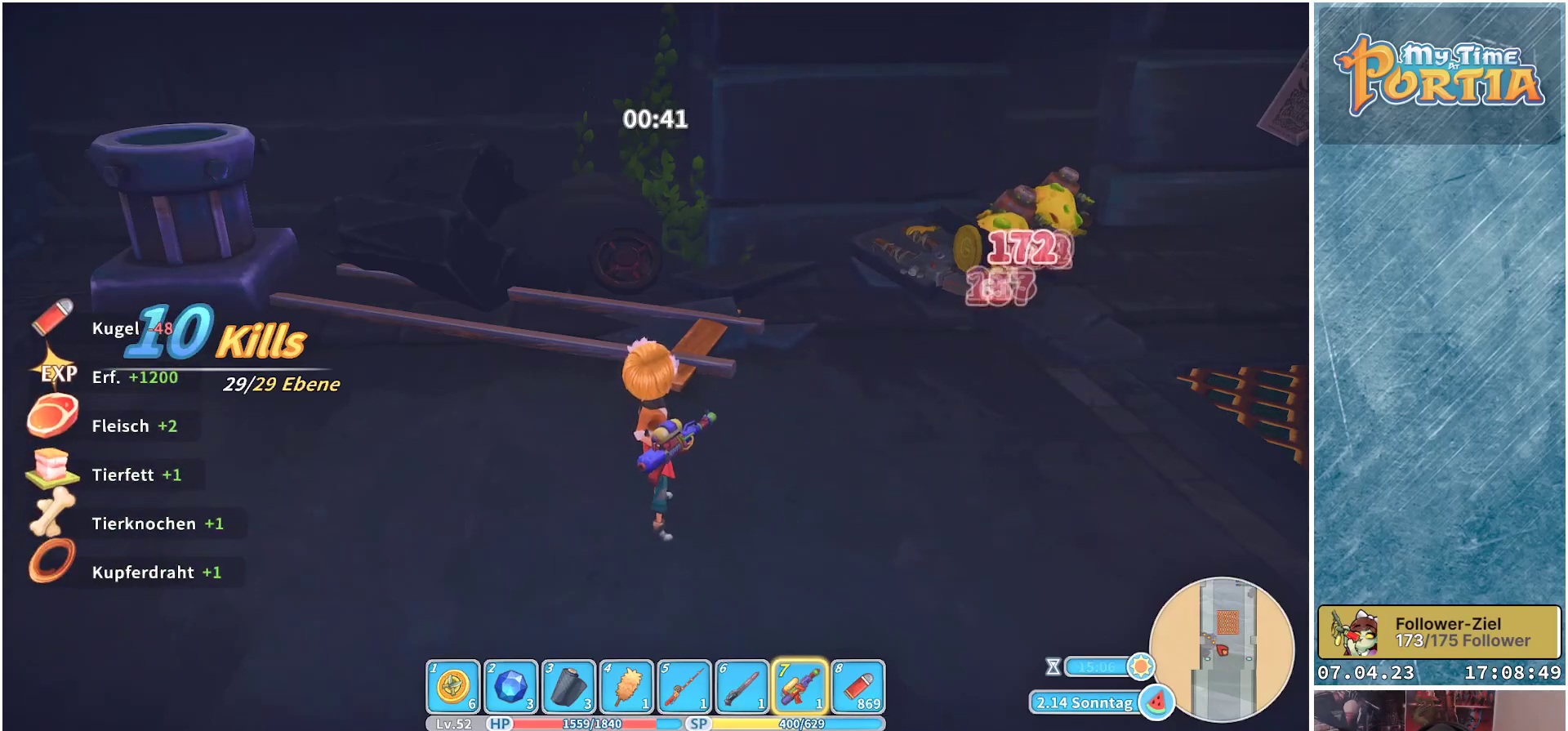
{"buttons": [], "left_stick": "up-left", "right_stick": "right", "events": [[33, "right_stick", "right"], [150, "left_stick", "up"], [267, "left_stick", "up-left"]]}
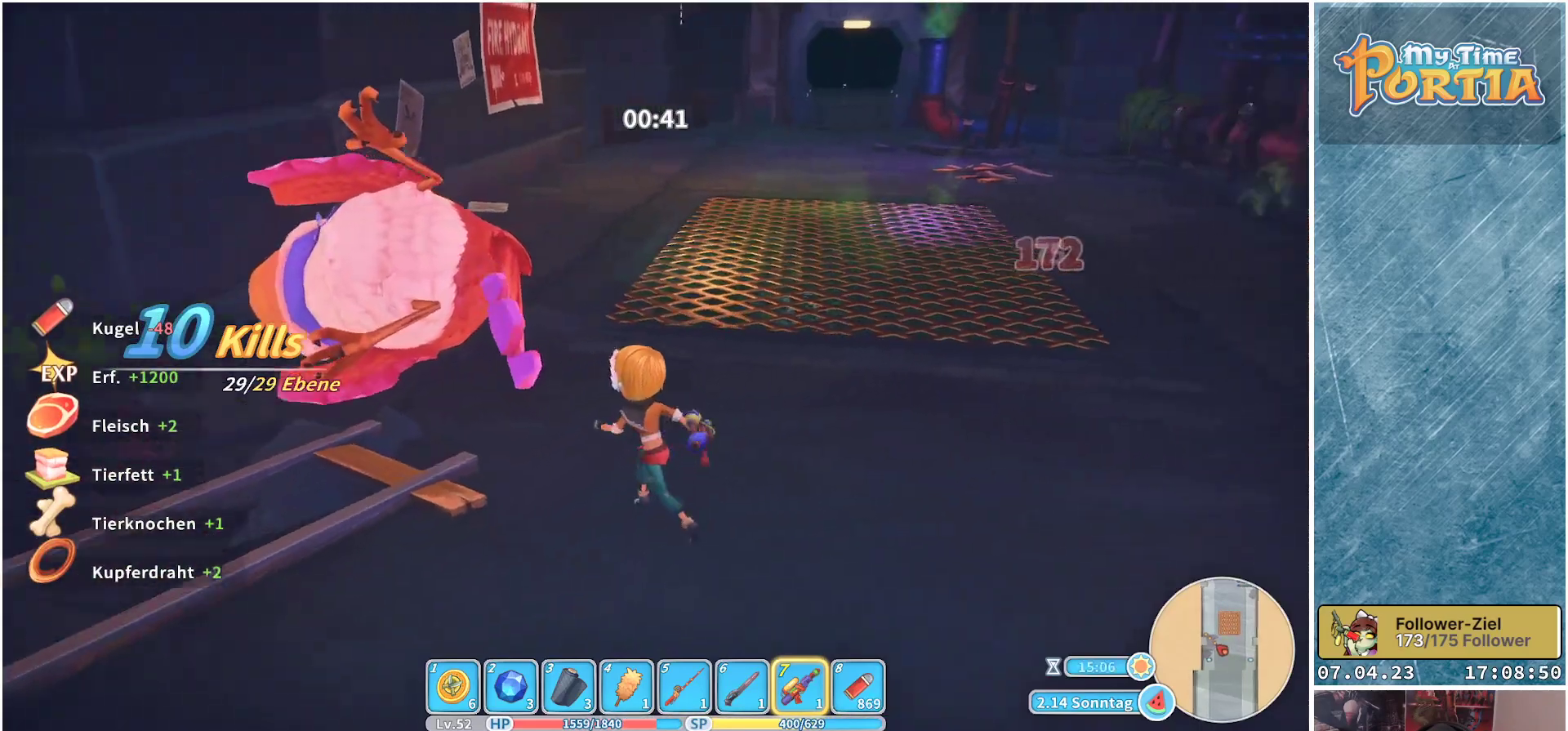
{"buttons": [], "left_stick": "up", "right_stick": "center", "events": [[50, "right_stick", "center"], [117, "left_stick", "up"]]}
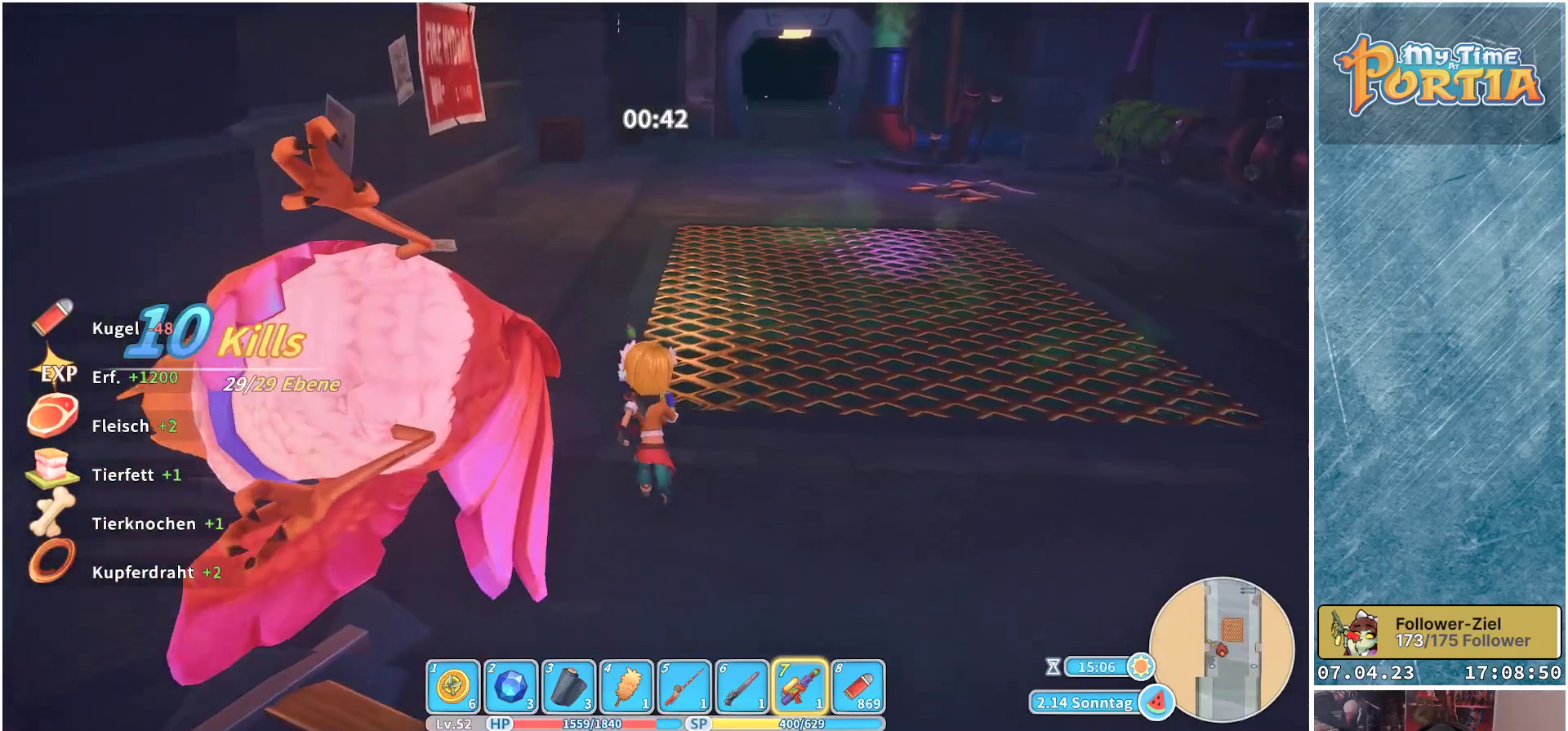
{"buttons": ["R1"], "left_stick": "up", "right_stick": "center", "events": [[133, "R1", "down"]]}
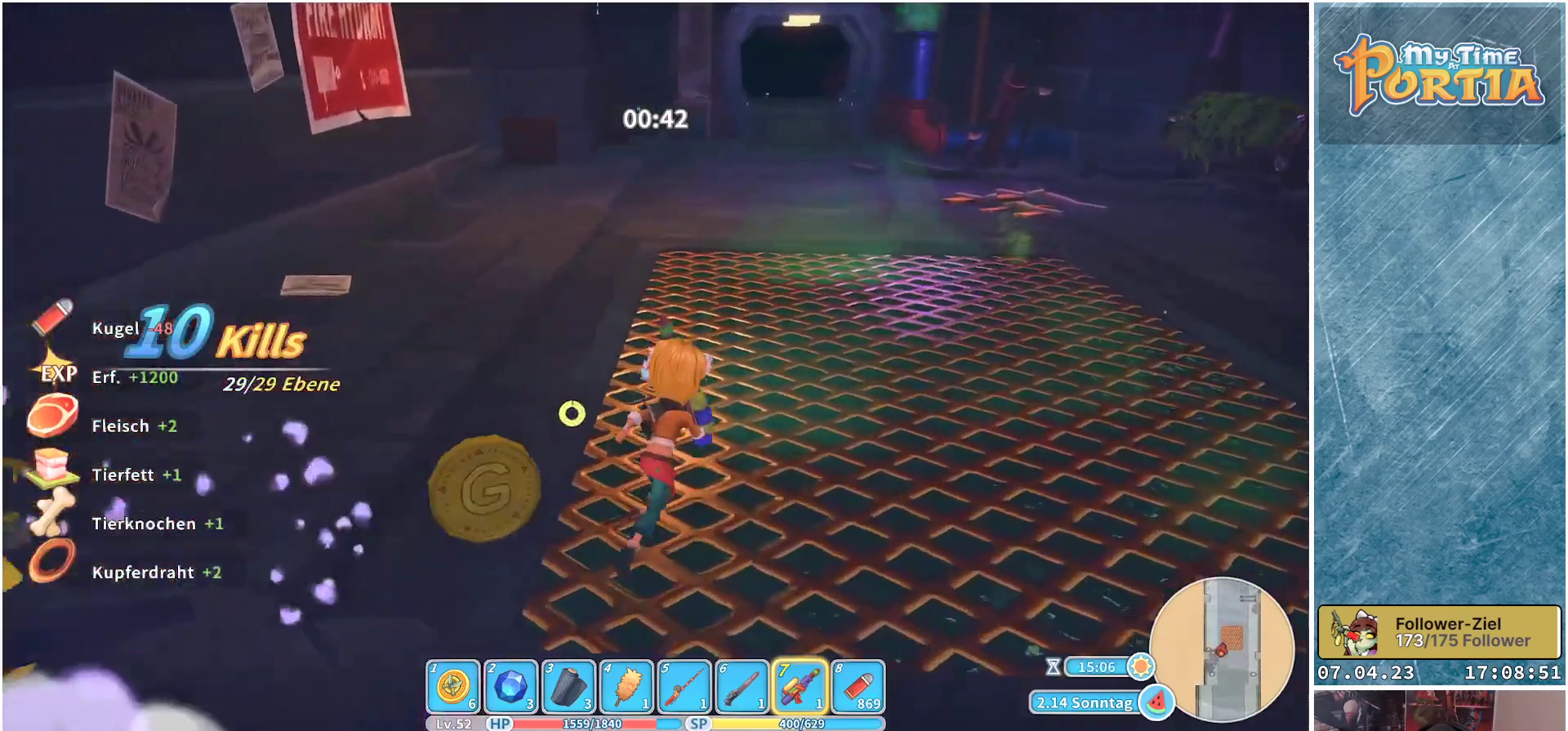
{"buttons": ["R1"], "left_stick": "up", "right_stick": "center", "events": []}
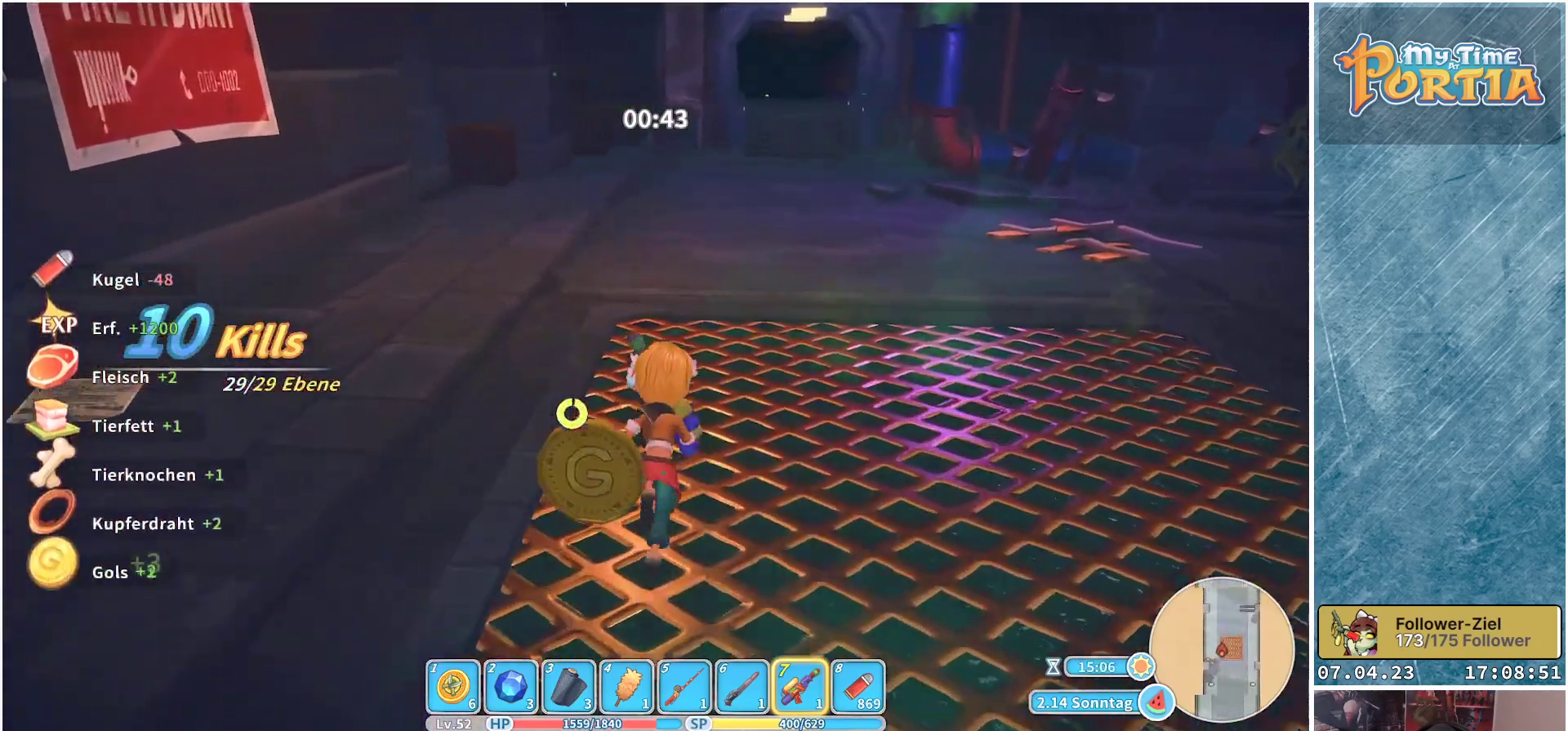
{"buttons": ["R1"], "left_stick": "up", "right_stick": "center", "events": []}
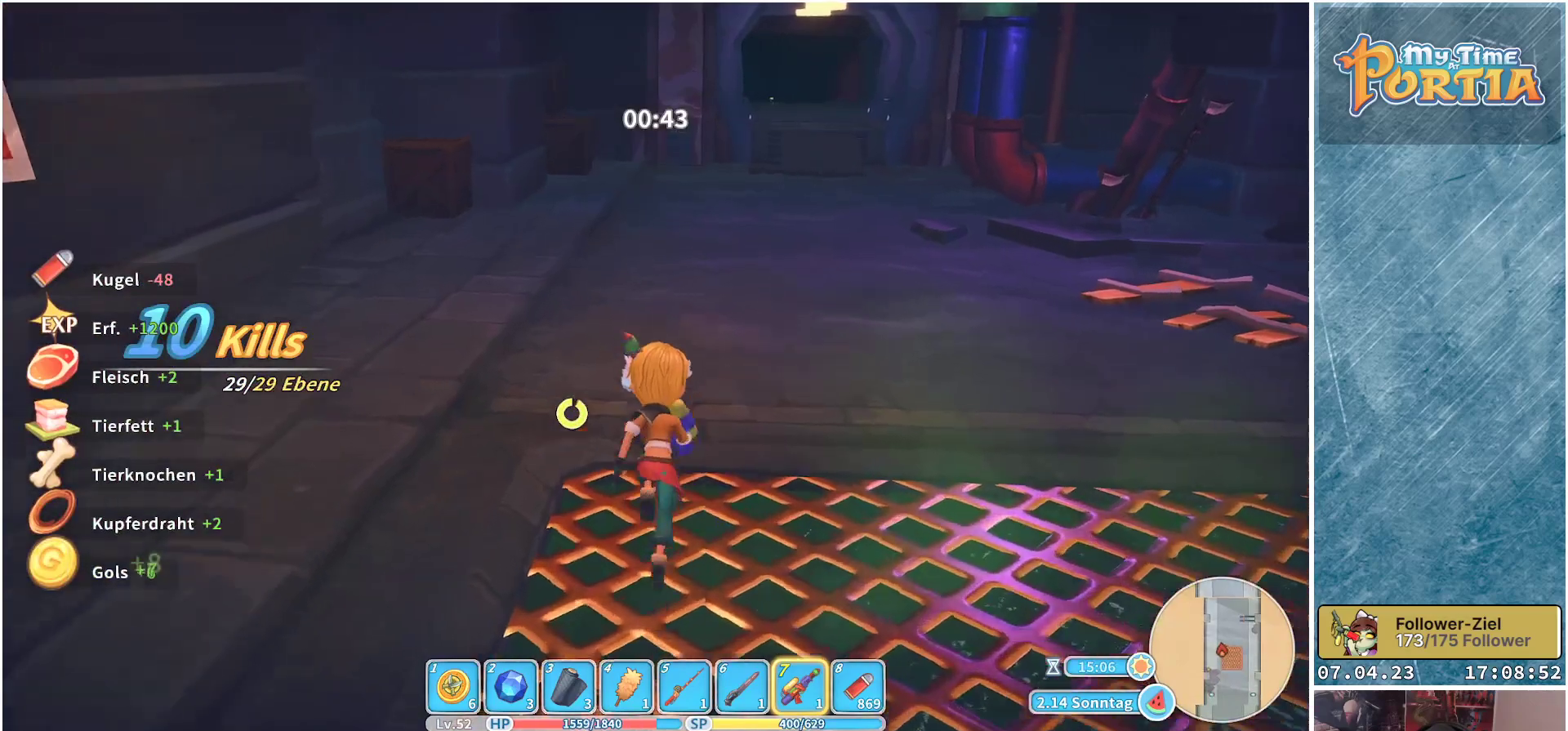
{"buttons": ["R1"], "left_stick": "up", "right_stick": "center", "events": []}
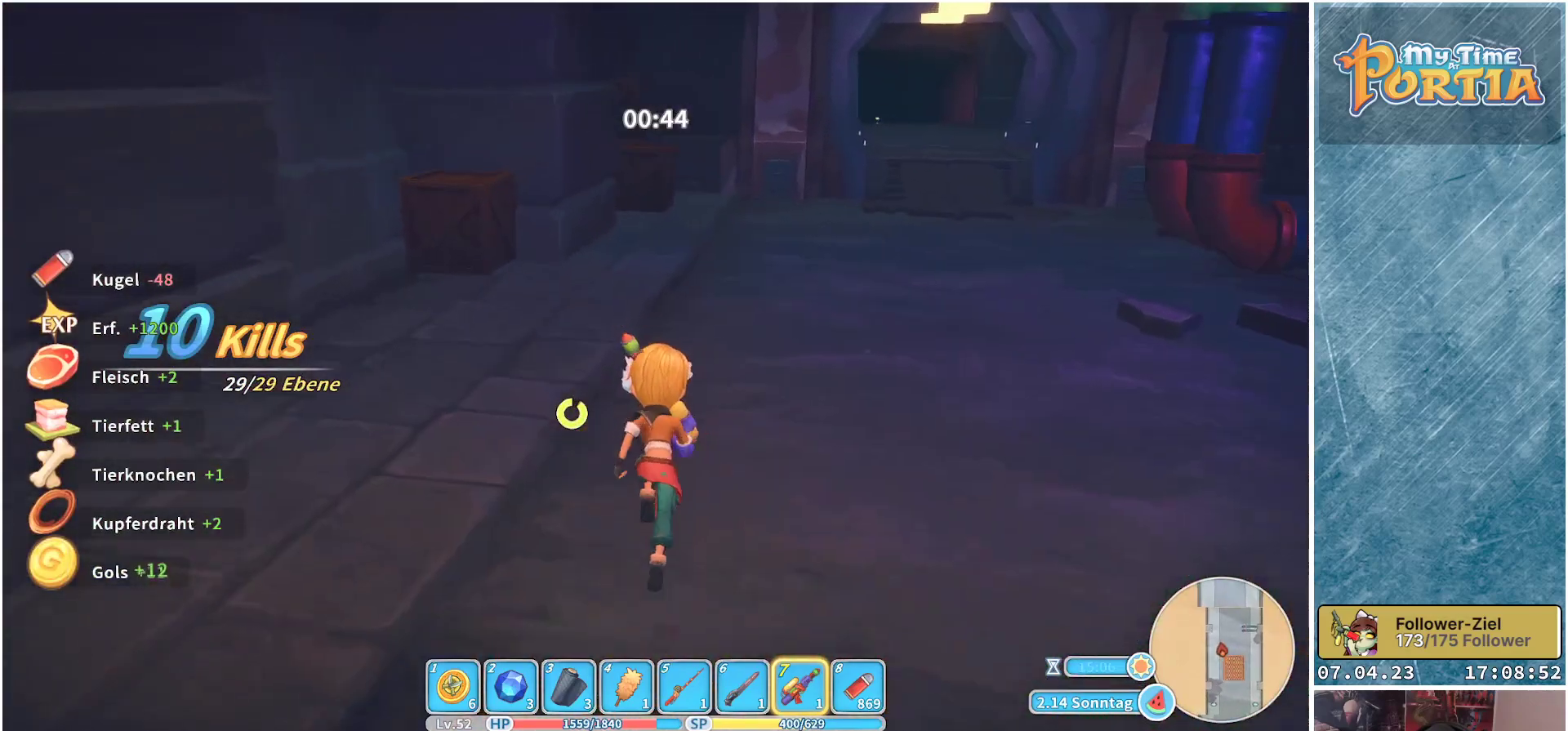
{"buttons": [], "left_stick": "up", "right_stick": "center", "events": [[350, "R1", "up"]]}
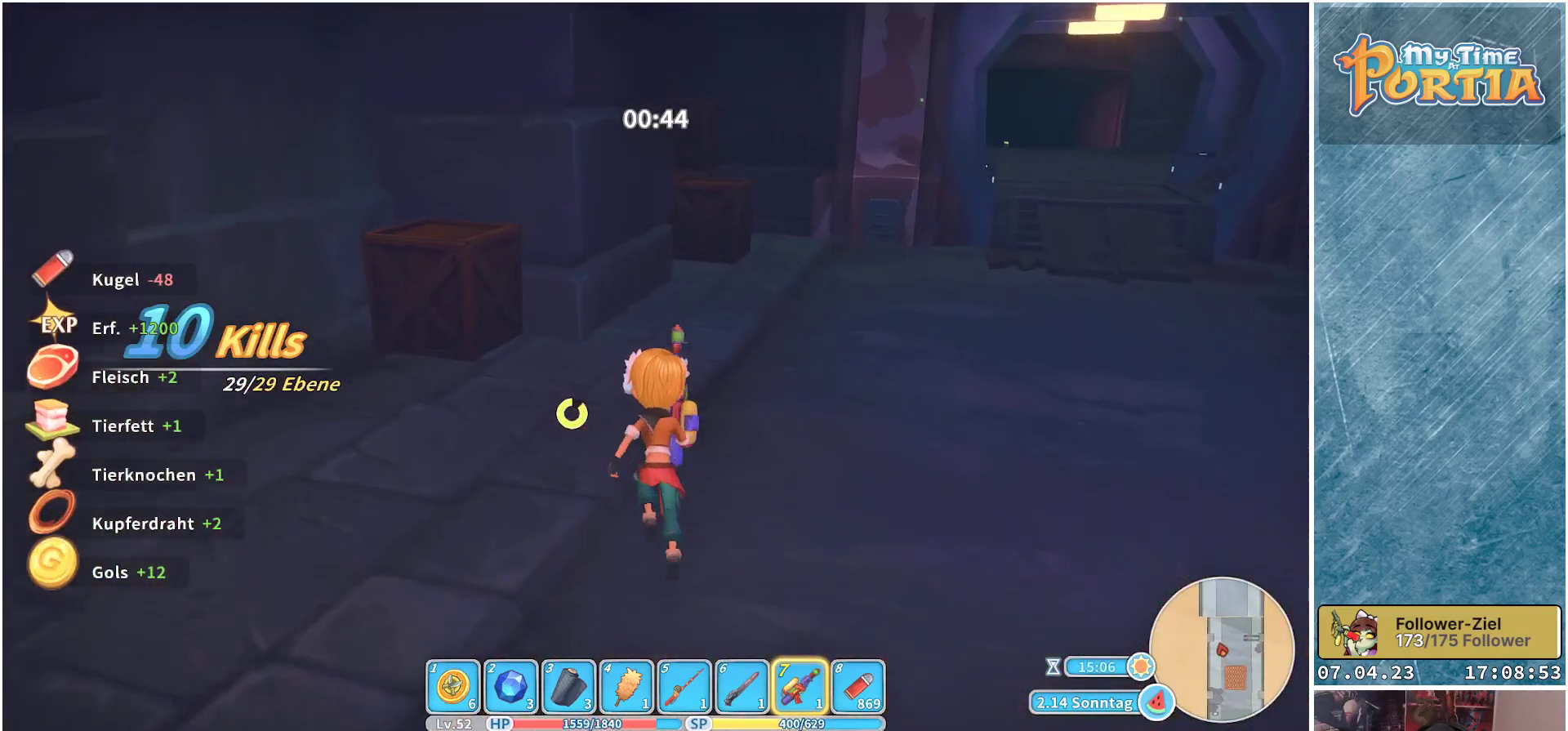
{"buttons": [], "left_stick": "up", "right_stick": "center", "events": [[50, "X", "down"], [150, "X", "up"]]}
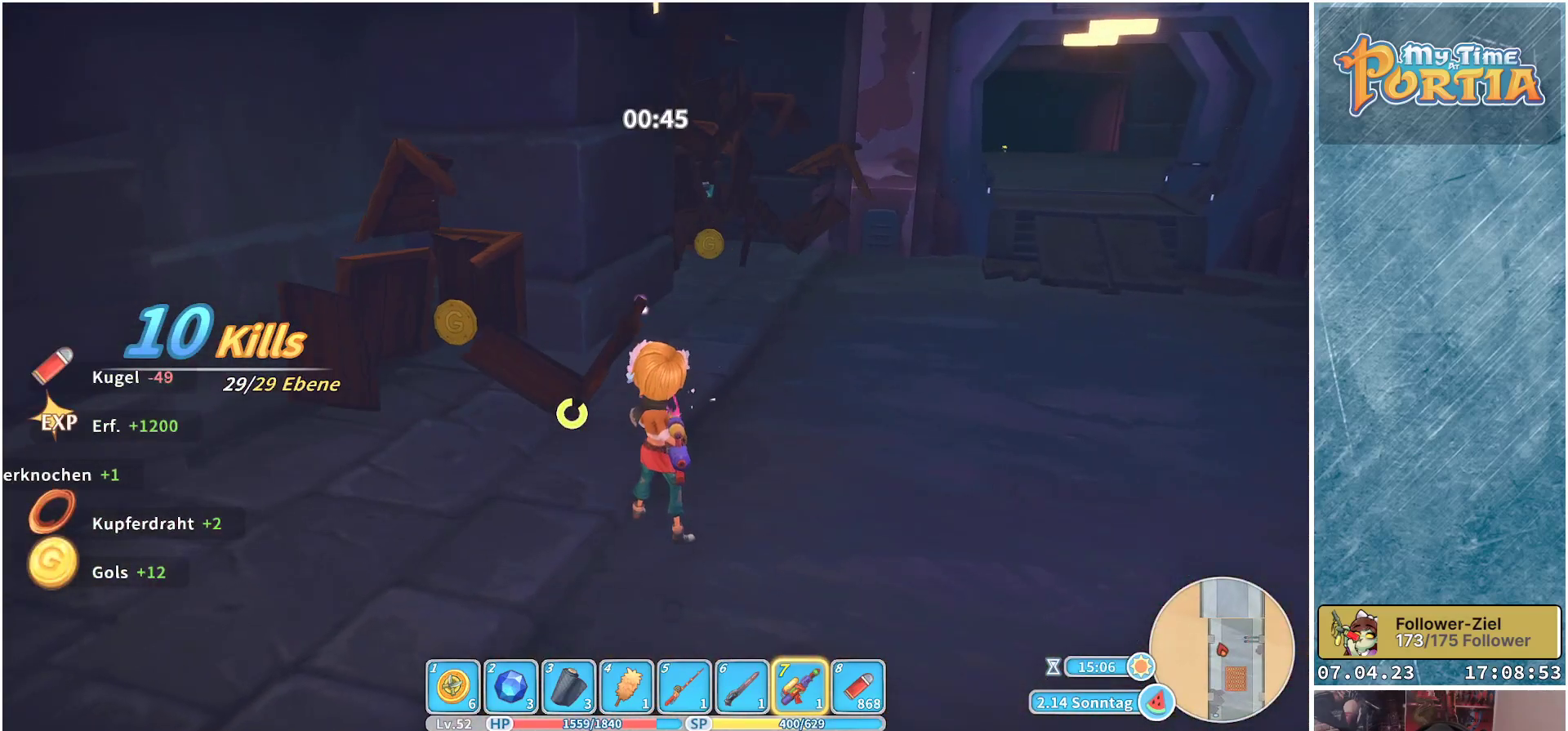
{"buttons": ["R1"], "left_stick": "up-right", "right_stick": "center", "events": [[50, "left_stick", "up-right"], [417, "R1", "down"]]}
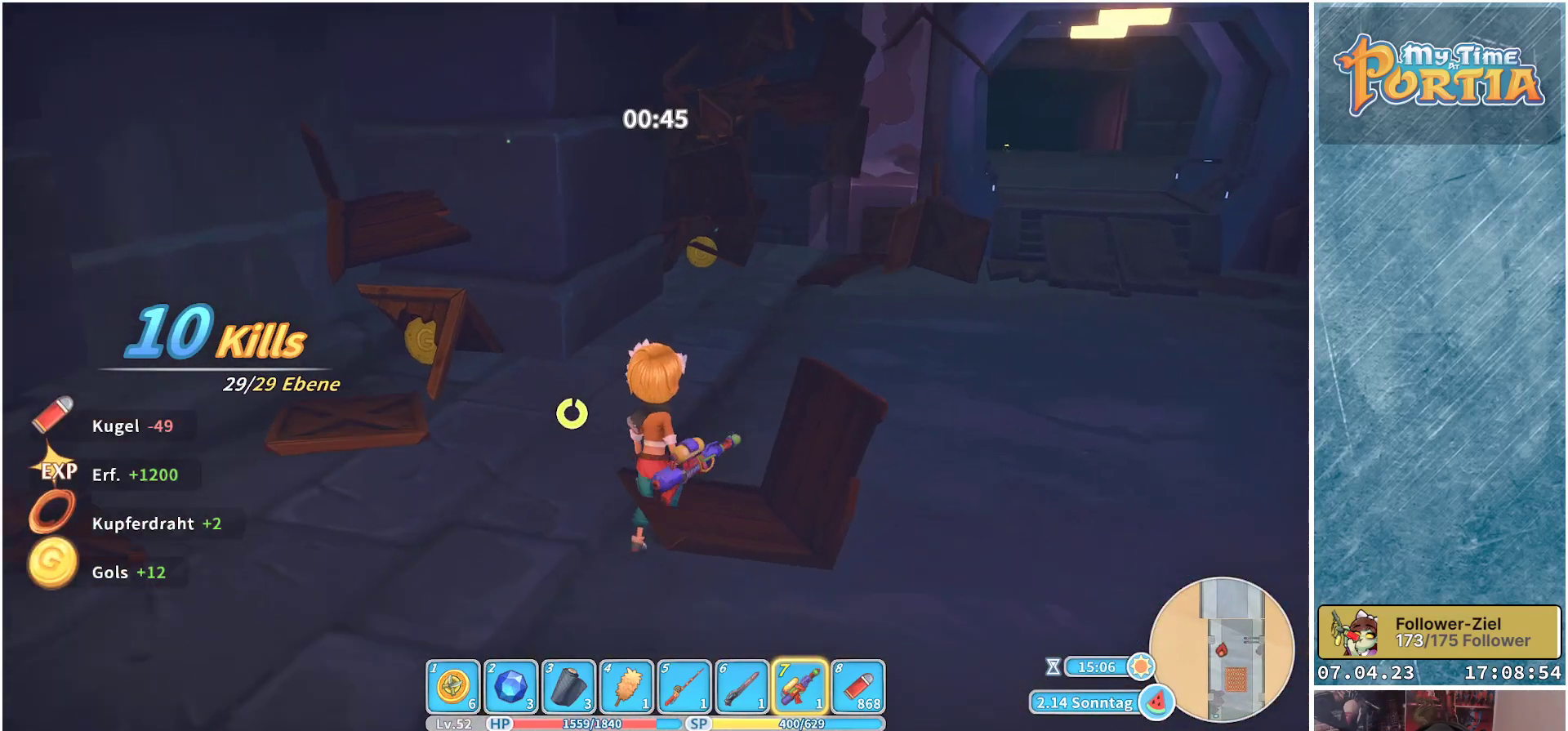
{"buttons": ["R1"], "left_stick": "up-right", "right_stick": "center", "events": []}
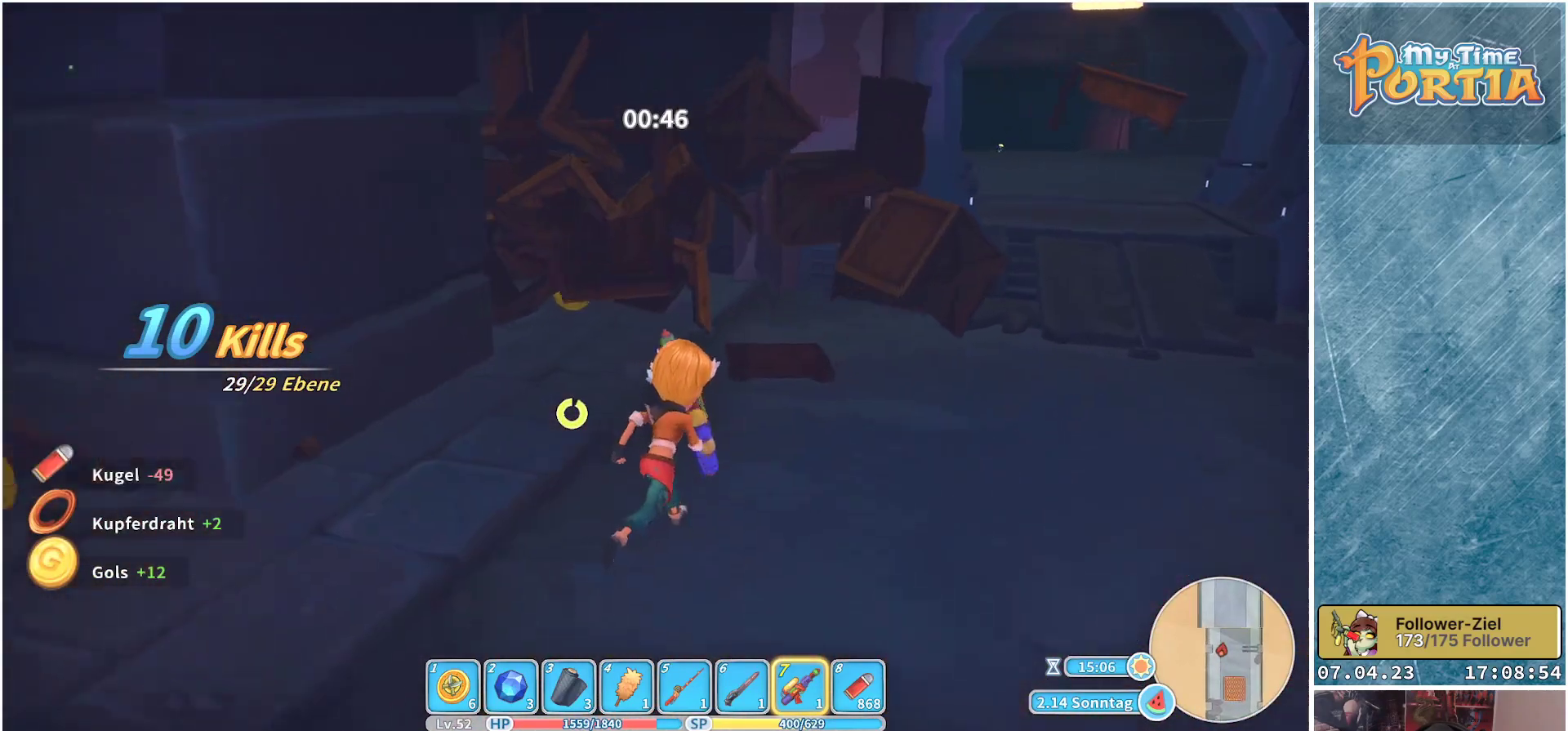
{"buttons": [], "left_stick": "right", "right_stick": "left", "events": [[117, "right_stick", "left"], [483, "R1", "up"], [483, "left_stick", "right"]]}
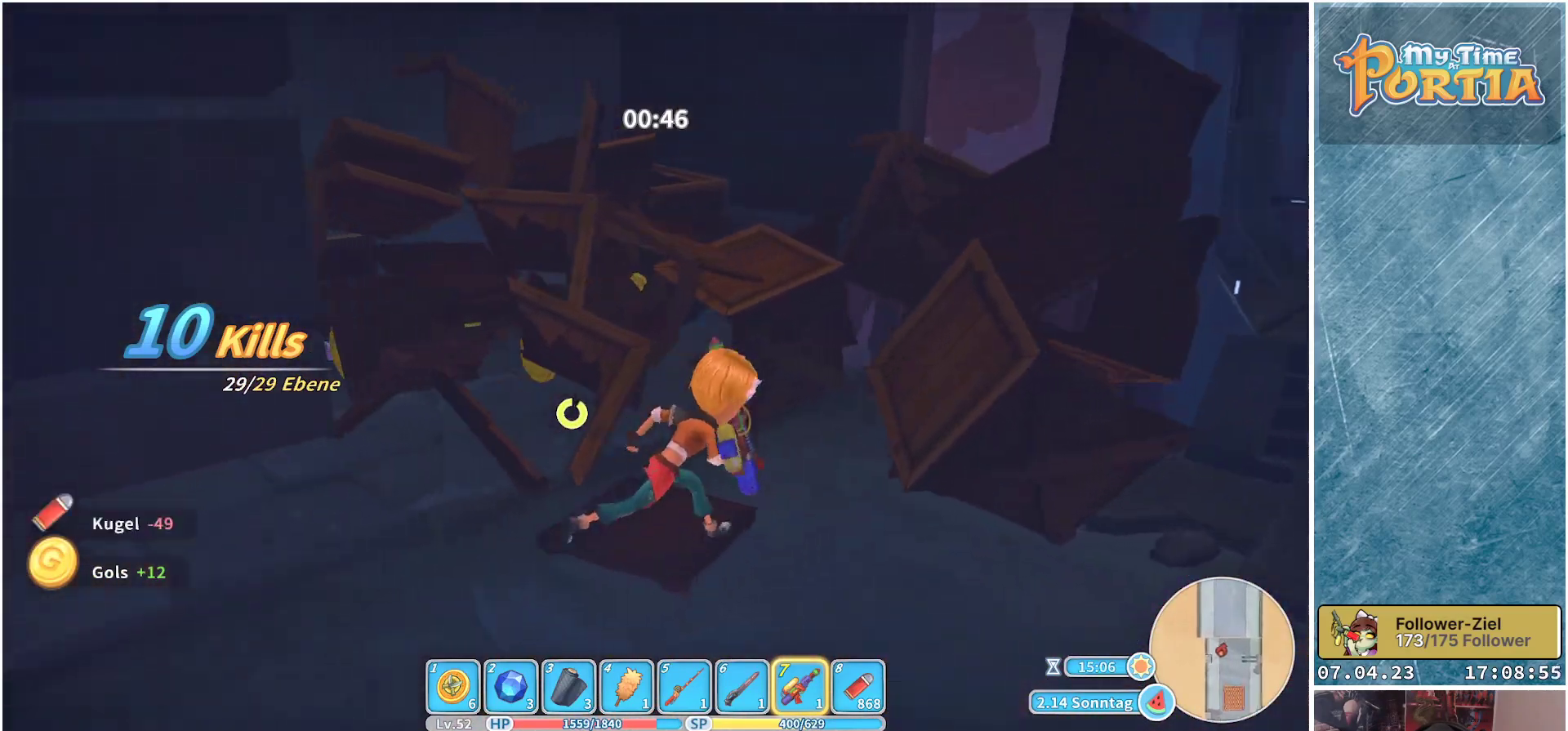
{"buttons": [], "left_stick": "down-right", "right_stick": "left", "events": [[200, "left_stick", "down-right"]]}
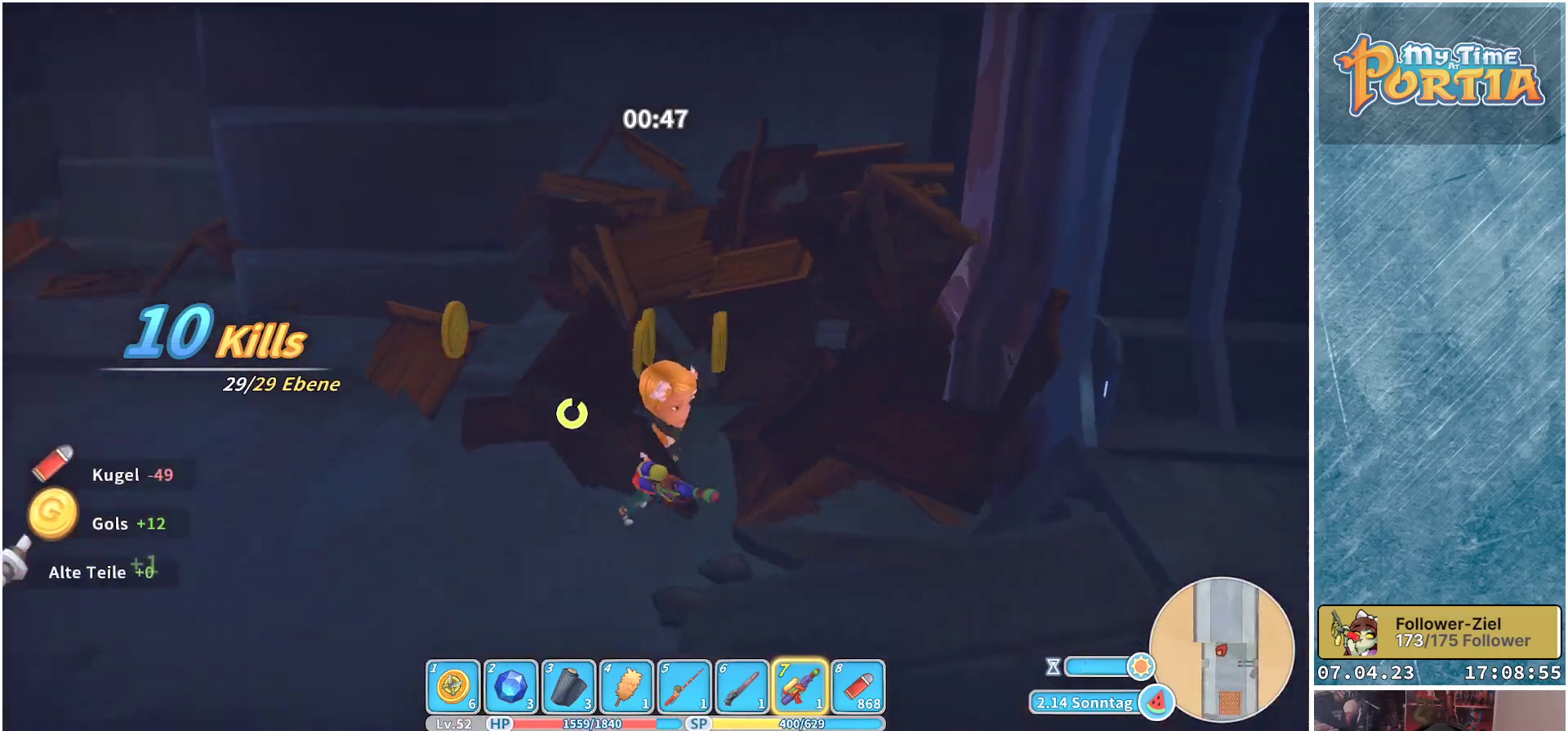
{"buttons": [], "left_stick": "down", "right_stick": "left", "events": [[83, "left_stick", "down"]]}
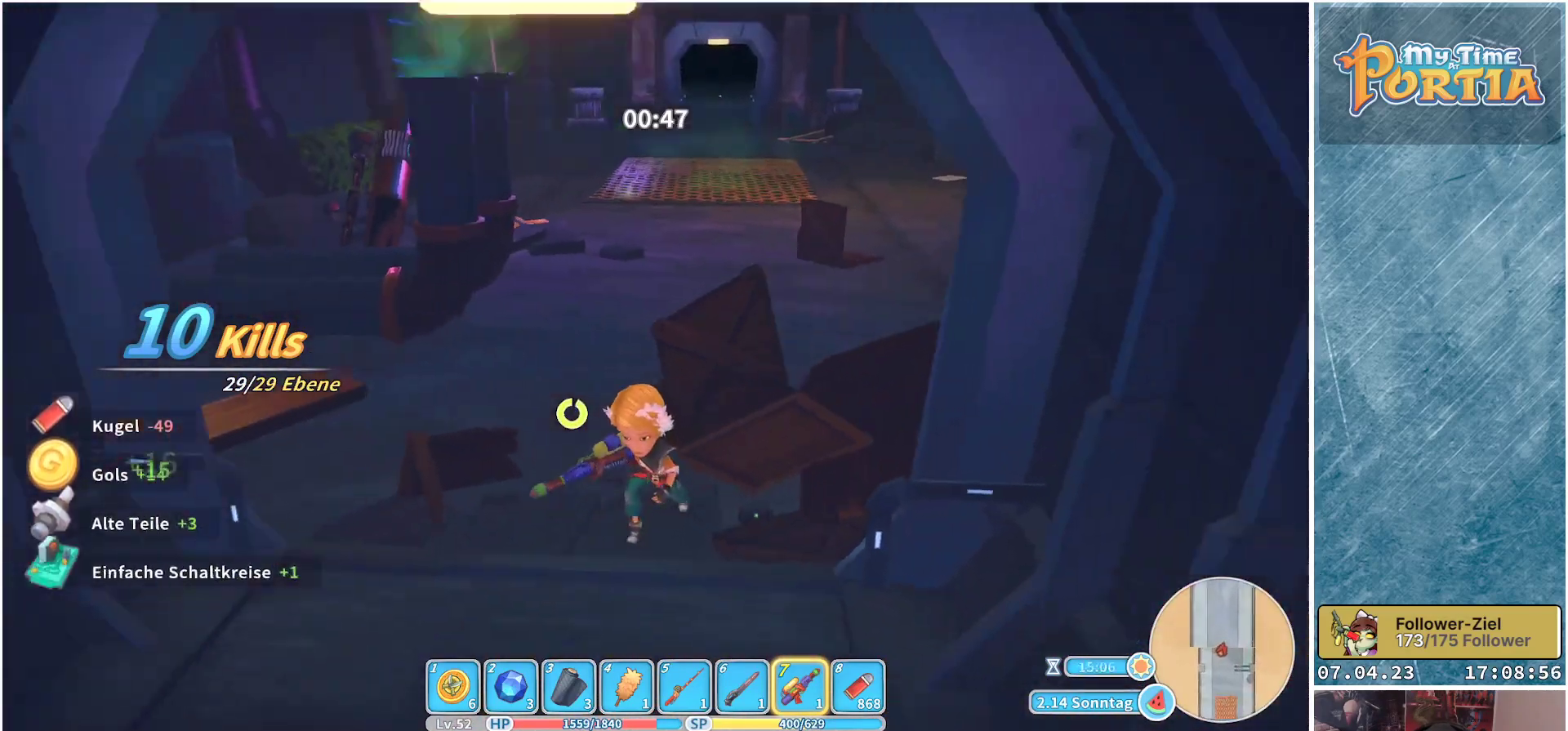
{"buttons": [], "left_stick": "down", "right_stick": "center", "events": [[183, "right_stick", "center"]]}
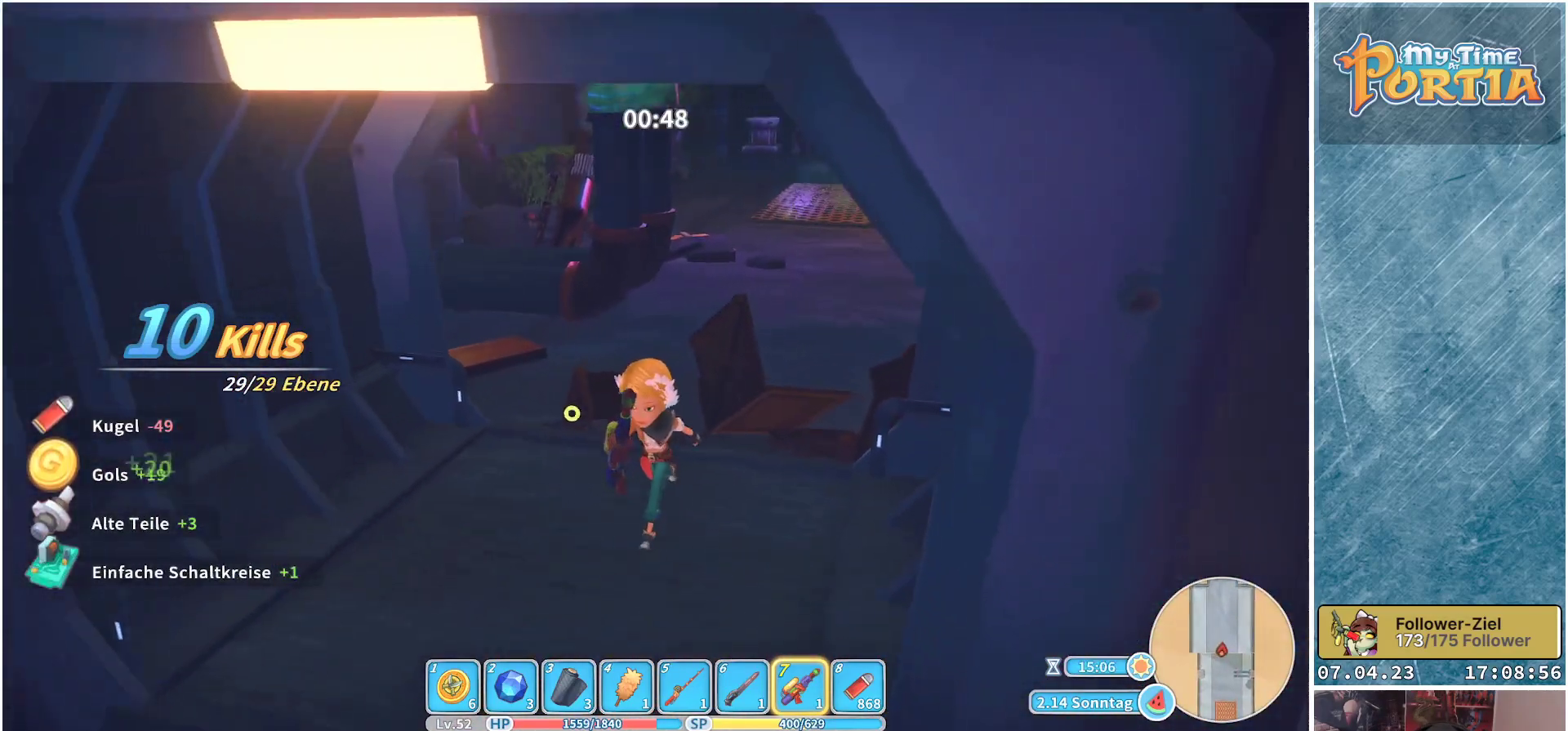
{"buttons": ["R1"], "left_stick": "down-left", "right_stick": "left", "events": [[350, "right_stick", "left"], [400, "left_stick", "down-left"], [433, "R1", "down"]]}
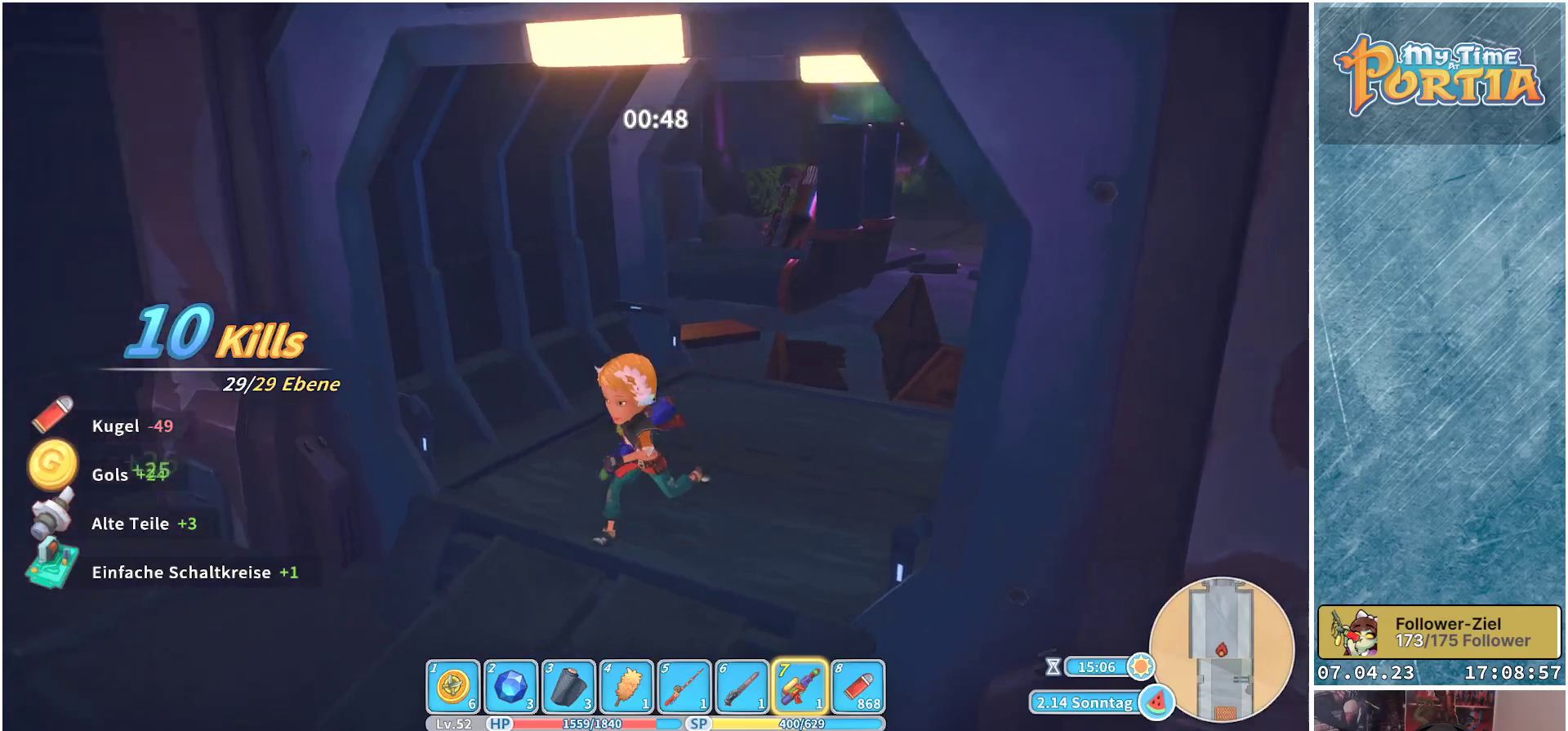
{"buttons": ["R1"], "left_stick": "up-left", "right_stick": "left", "events": [[167, "left_stick", "left"], [350, "left_stick", "up-left"]]}